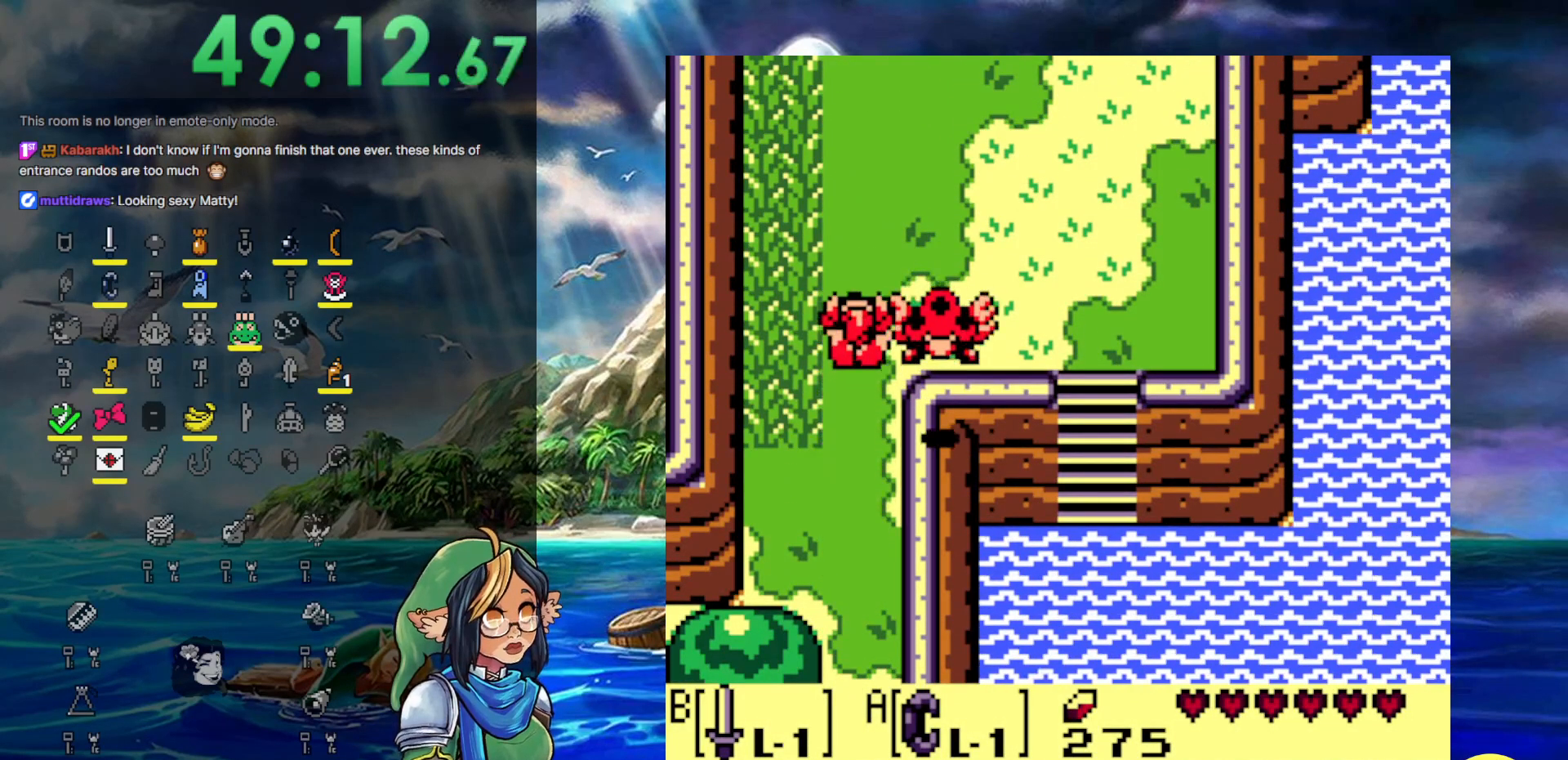
Gameplay with a controller (Nintendo layout); each line is a JSON object with the inputs held at the frame after it. "events" lists button and stick changes between this image and that frame as [ms after this image, input, new state], when the widget could be followed in between. Not read: L3 R3.
{"buttons": ["DPAD_UP", "DPAD_RIGHT"], "events": [[417, "DPAD_RIGHT", "down"]]}
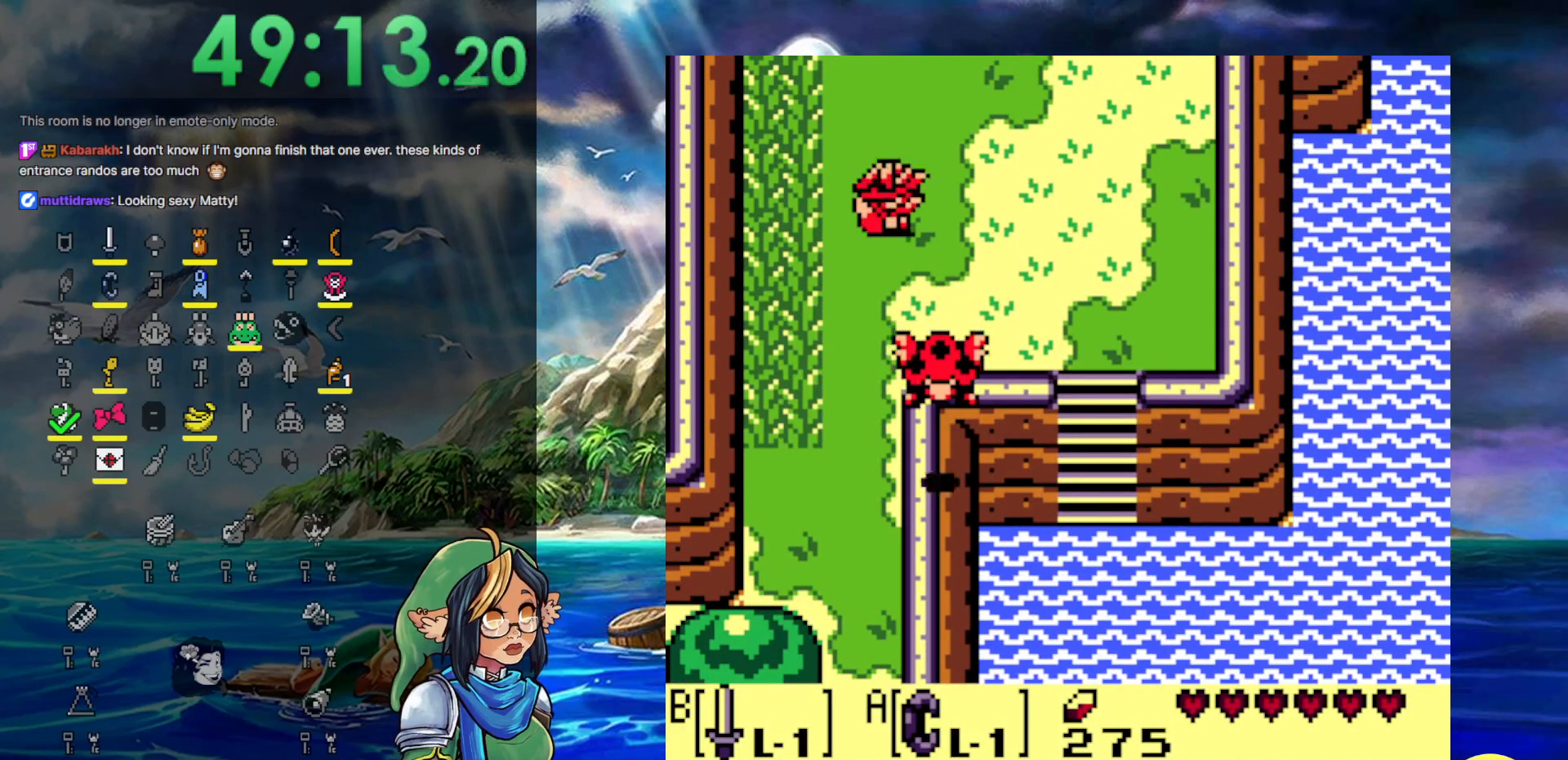
{"buttons": ["DPAD_RIGHT"], "events": [[17, "DPAD_UP", "up"]]}
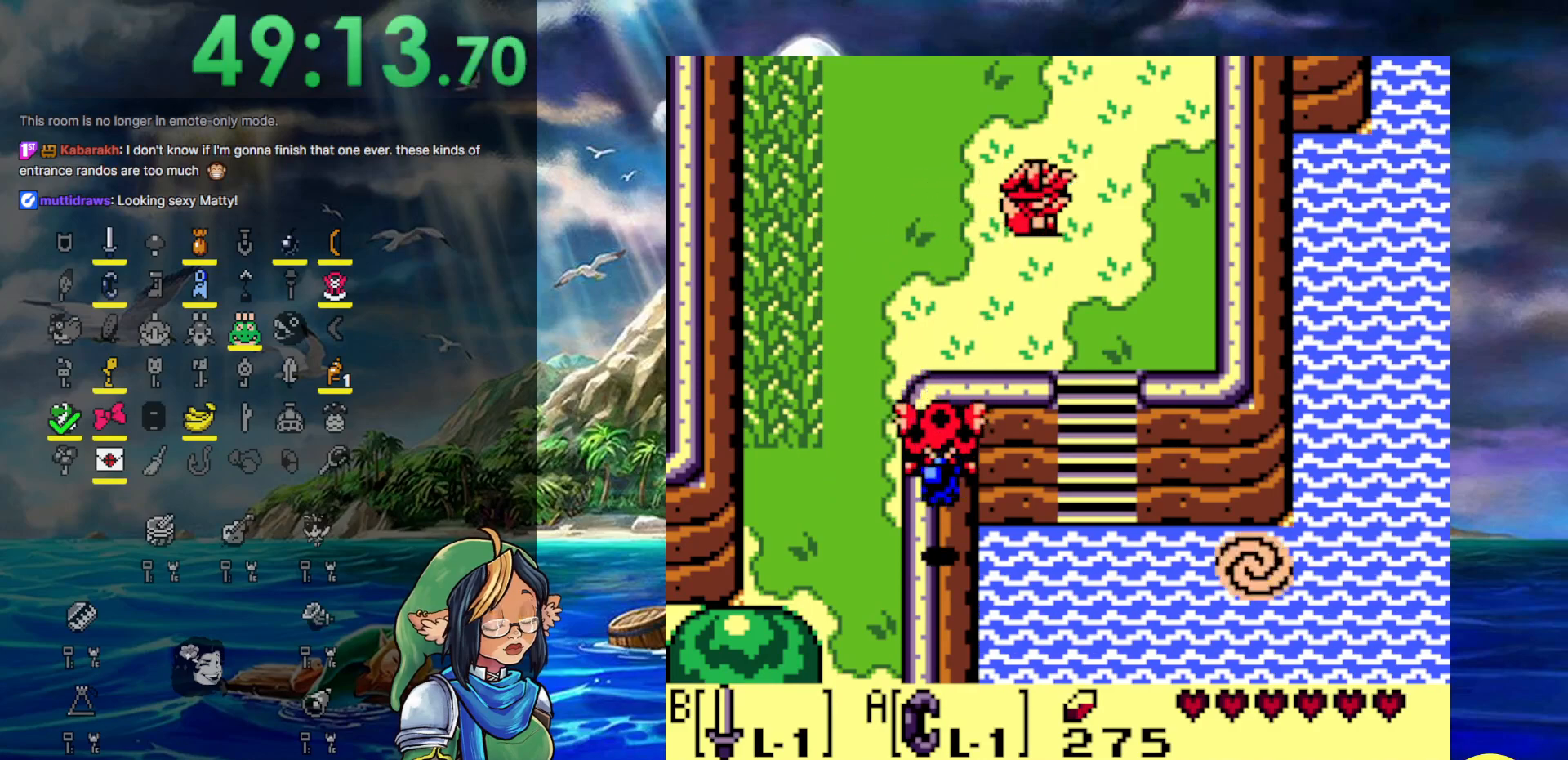
{"buttons": ["DPAD_DOWN"], "events": [[233, "DPAD_DOWN", "down"], [367, "DPAD_RIGHT", "up"]]}
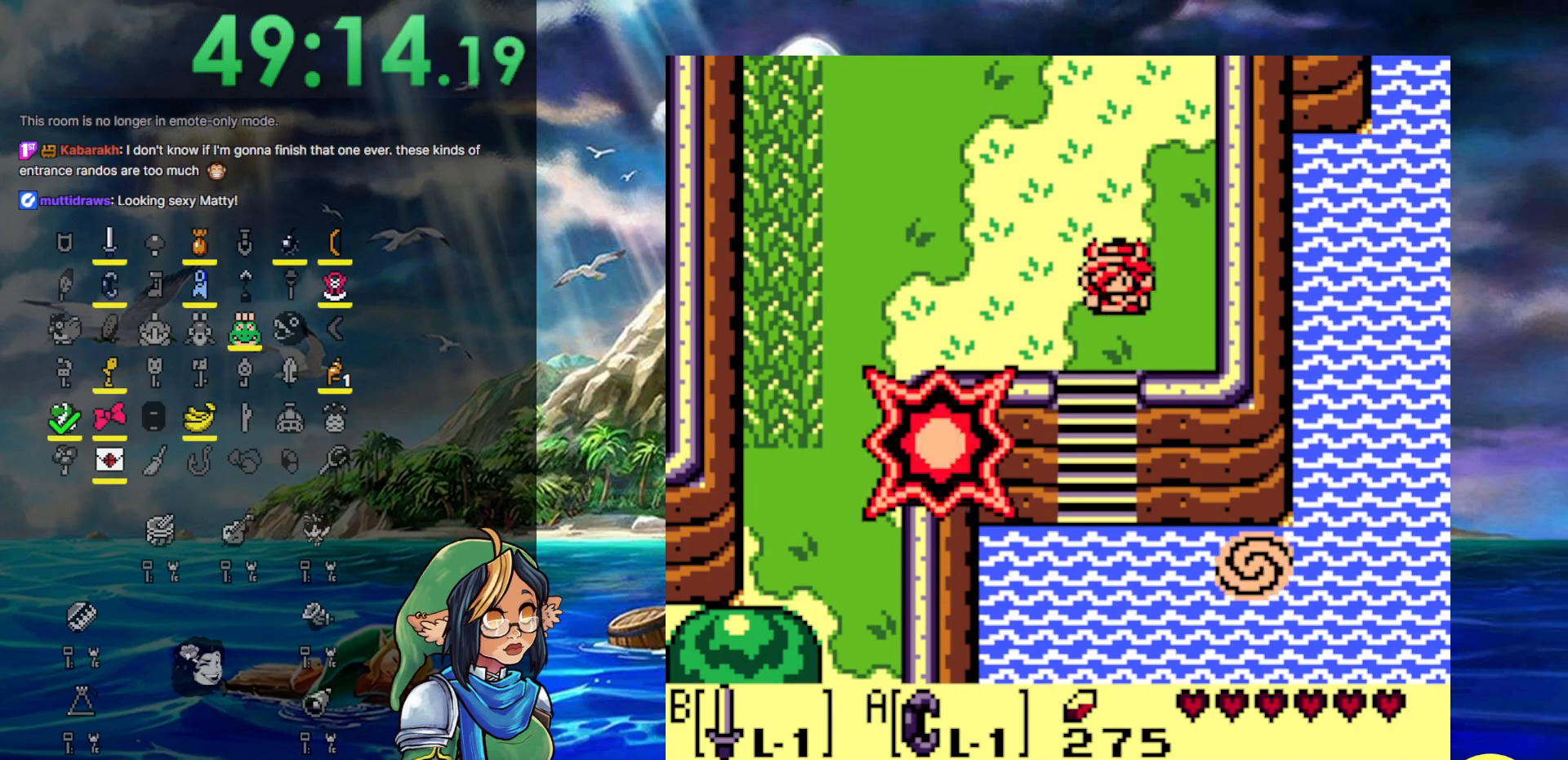
{"buttons": ["DPAD_DOWN"], "events": []}
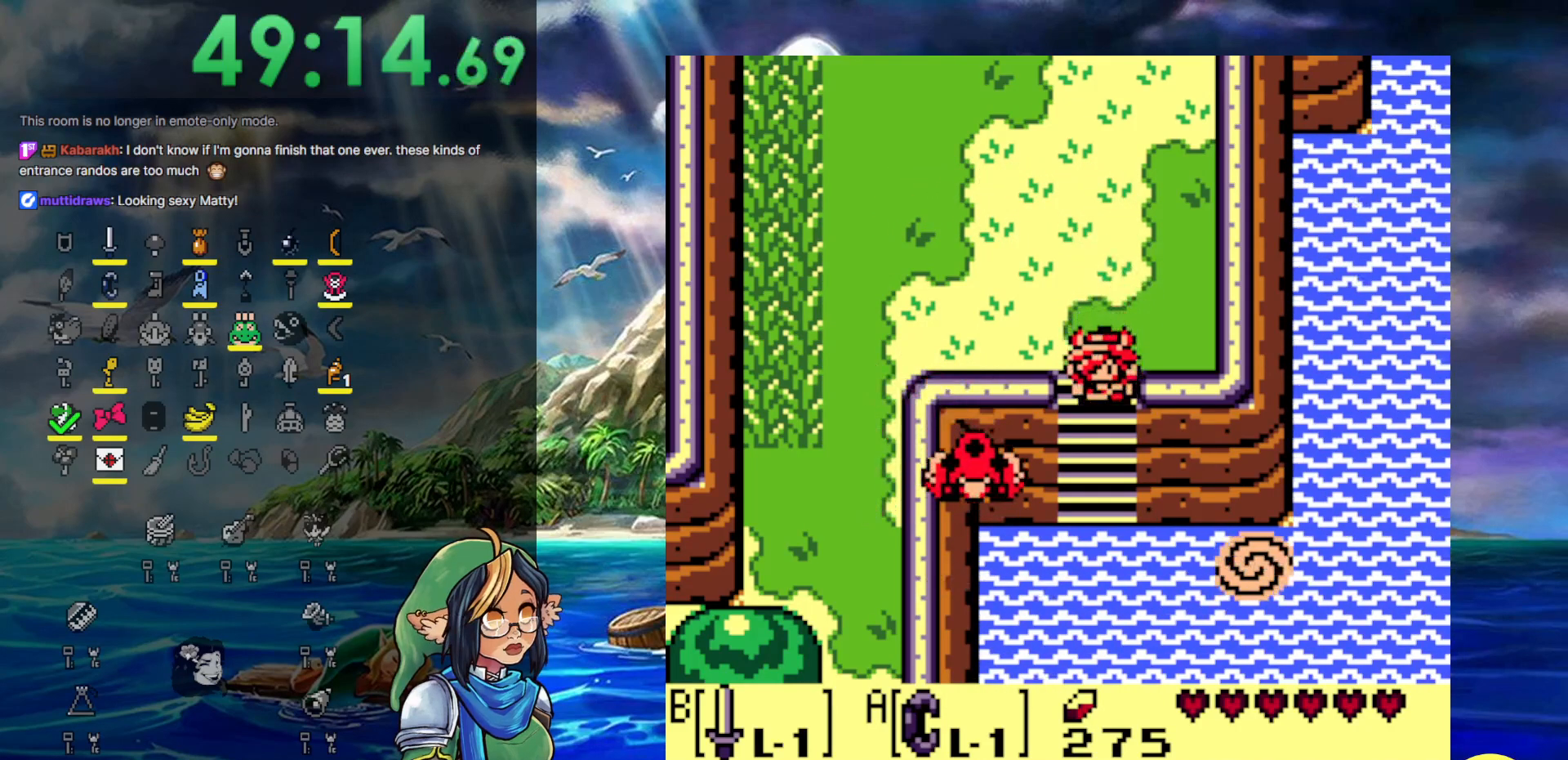
{"buttons": ["DPAD_DOWN"], "events": []}
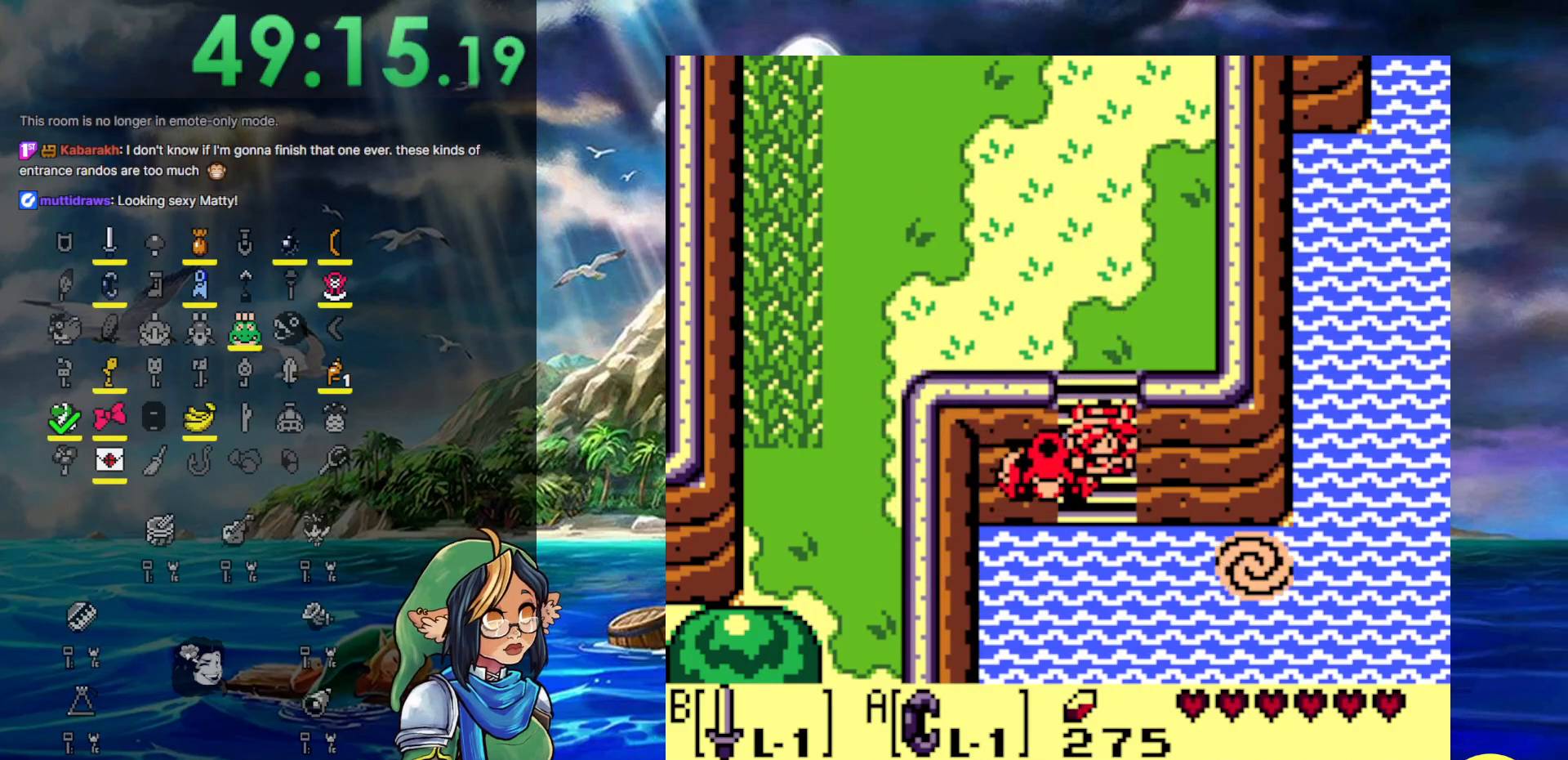
{"buttons": ["DPAD_DOWN"], "events": [[150, "B", "down"], [350, "B", "up"]]}
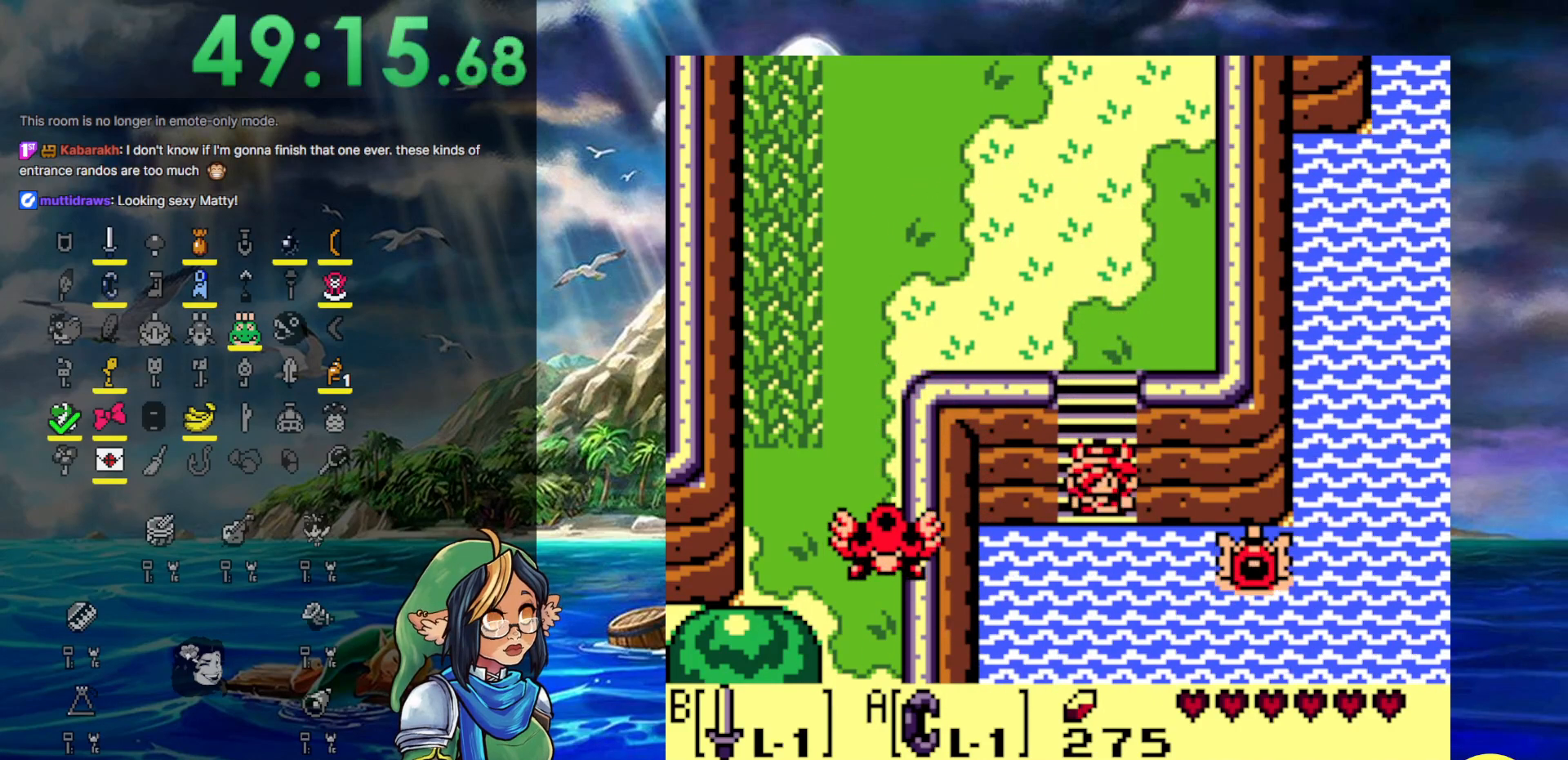
{"buttons": ["DPAD_DOWN"], "events": []}
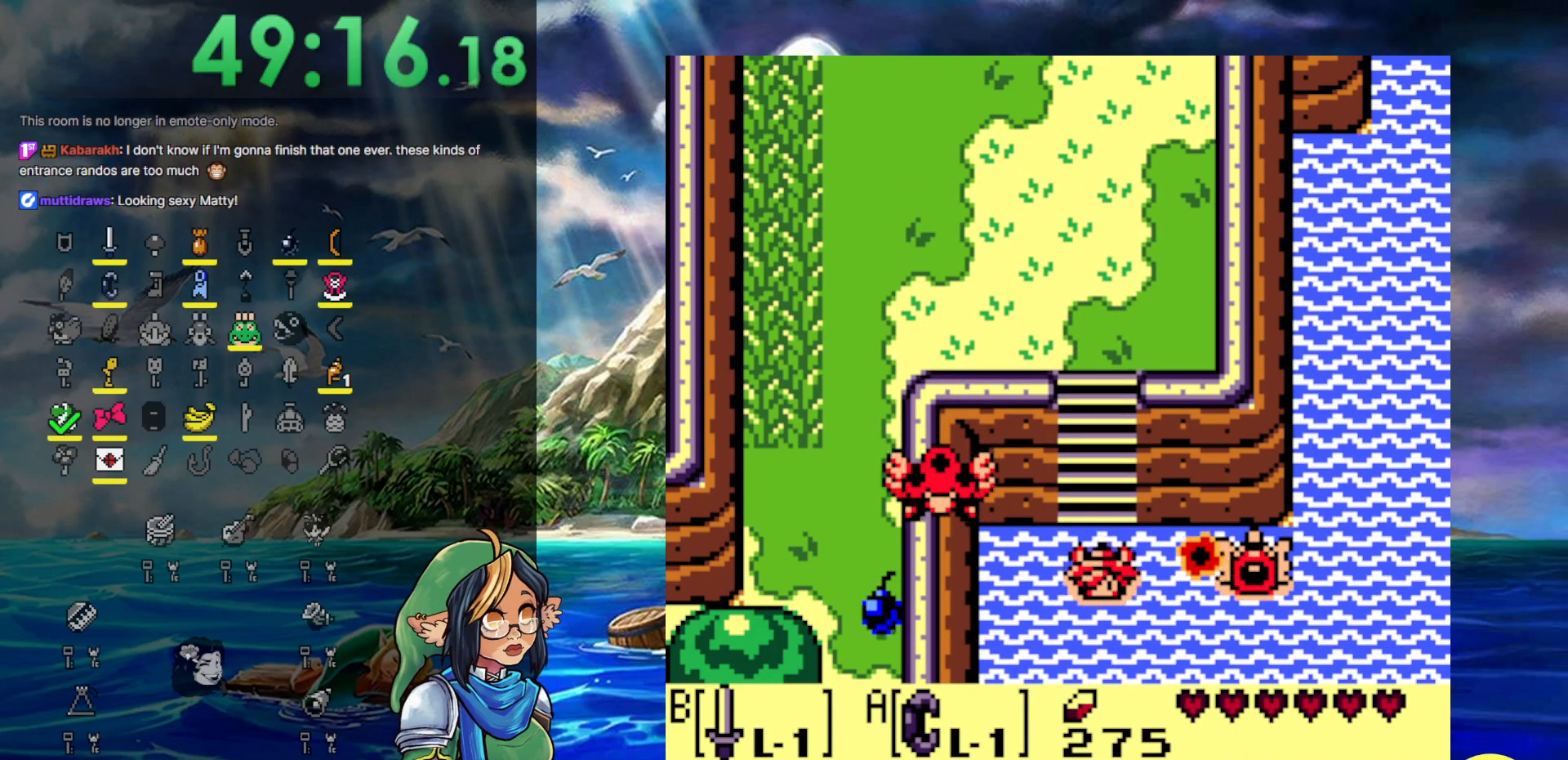
{"buttons": ["DPAD_RIGHT"], "events": [[100, "B", "down"], [133, "DPAD_DOWN", "up"], [133, "DPAD_RIGHT", "down"], [267, "B", "up"], [333, "A", "down"], [500, "A", "up"]]}
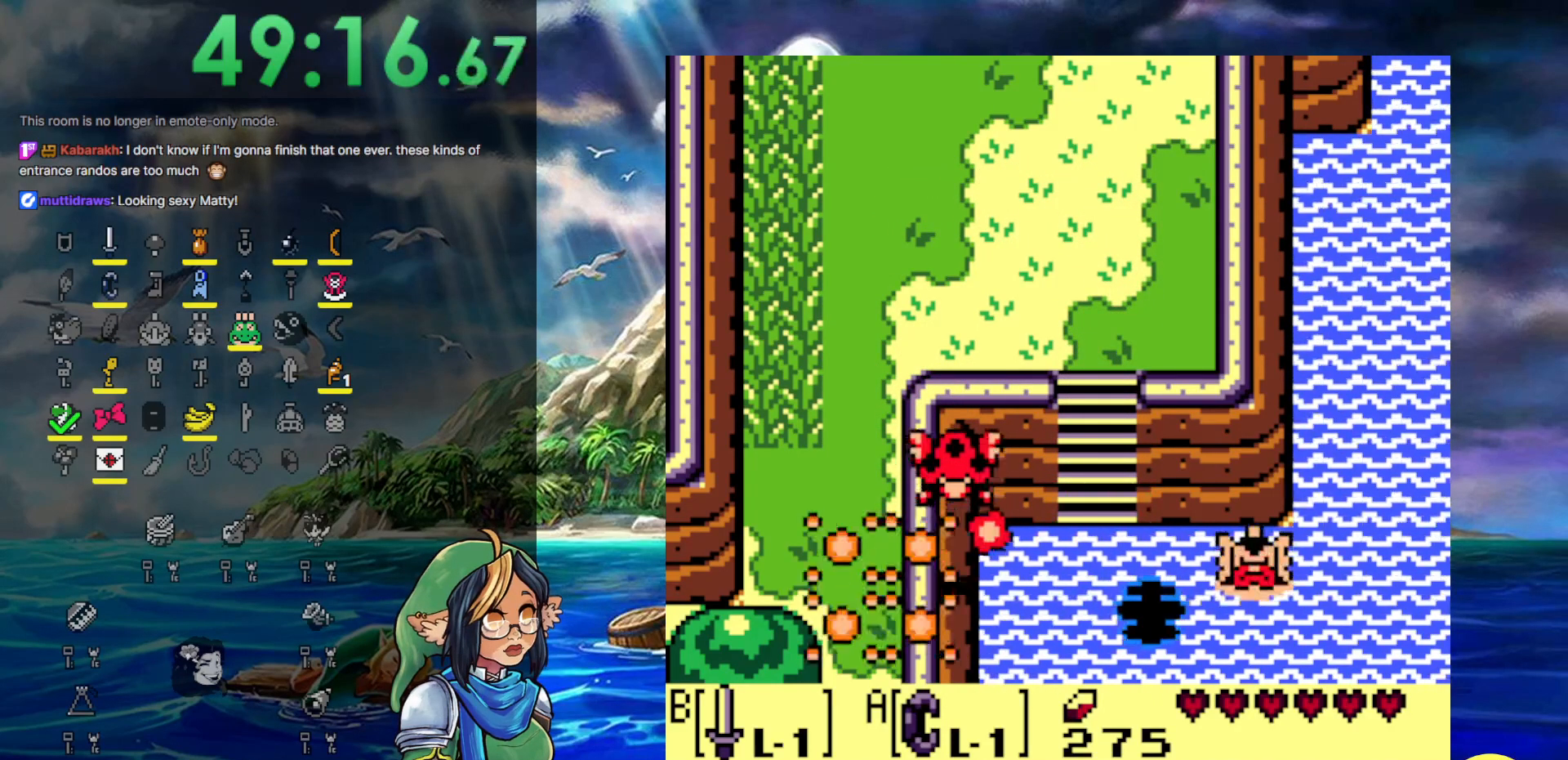
{"buttons": ["A", "DPAD_RIGHT"], "events": [[67, "A", "down"], [217, "A", "up"], [267, "A", "down"], [383, "A", "up"], [483, "A", "down"]]}
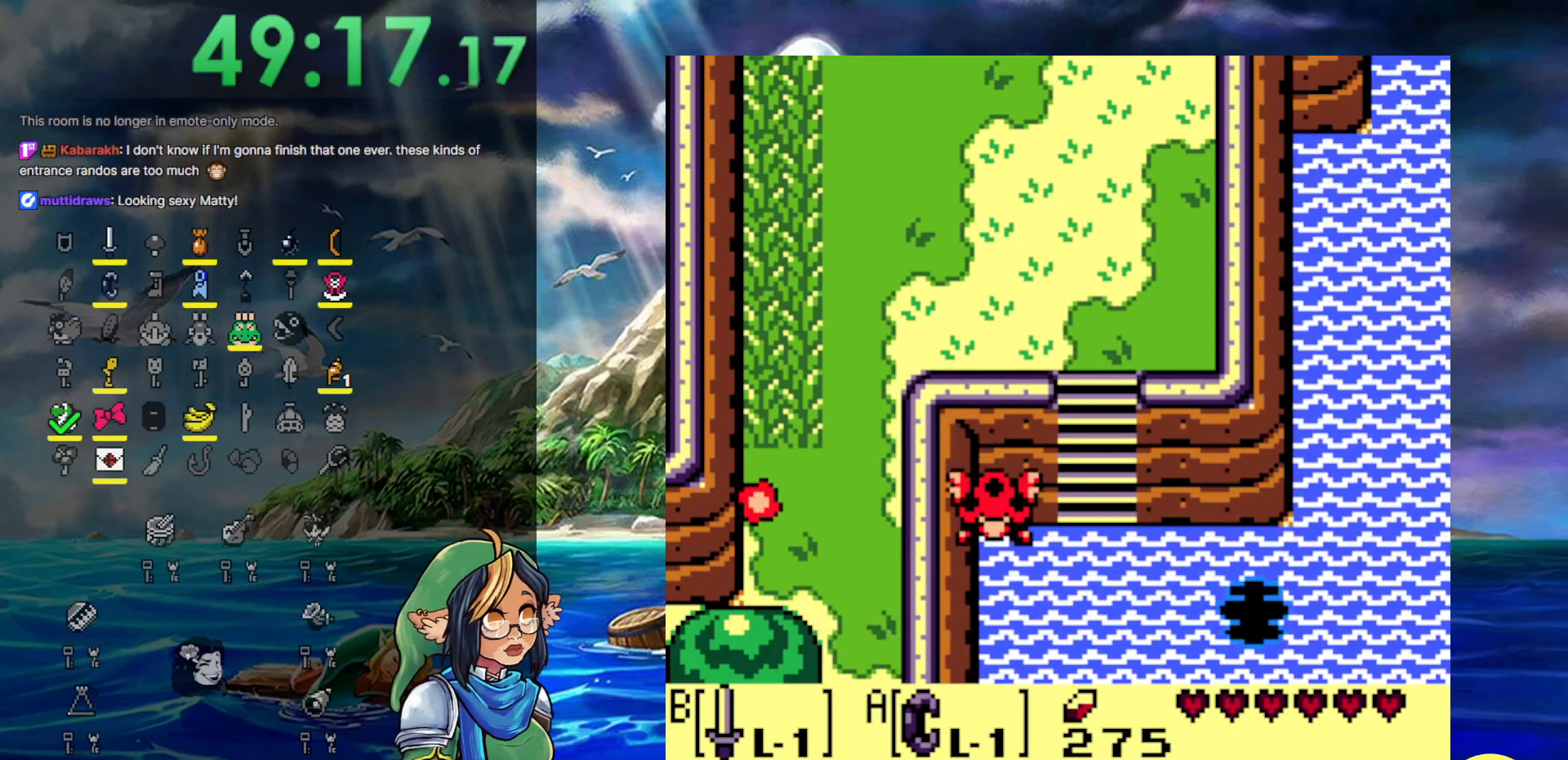
{"buttons": ["DPAD_RIGHT"], "events": [[100, "A", "up"], [167, "A", "down"], [267, "A", "up"], [383, "A", "down"], [500, "A", "up"]]}
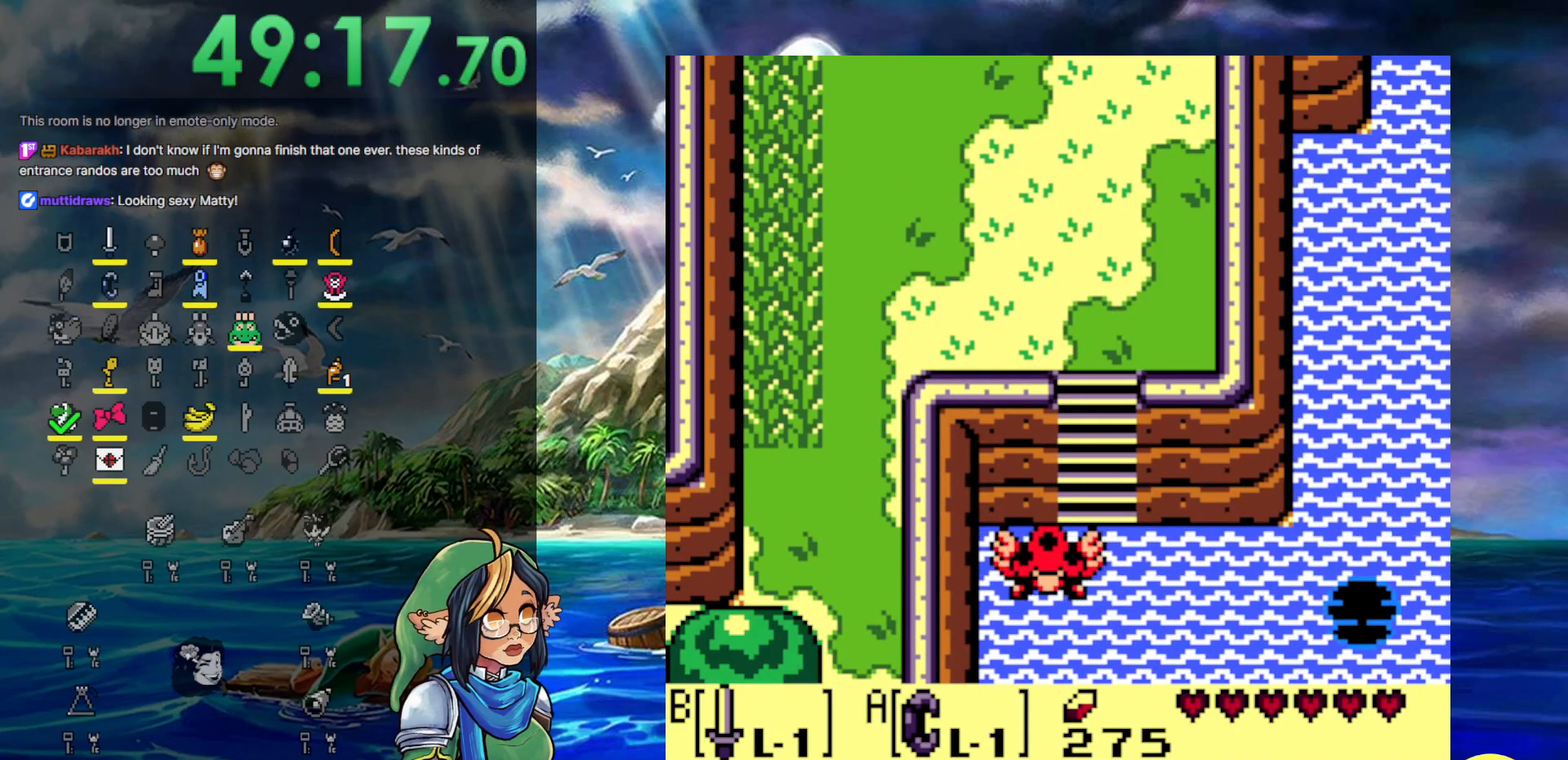
{"buttons": ["A", "DPAD_RIGHT"], "events": [[50, "A", "down"], [167, "A", "up"], [233, "A", "down"], [350, "A", "up"], [433, "A", "down"]]}
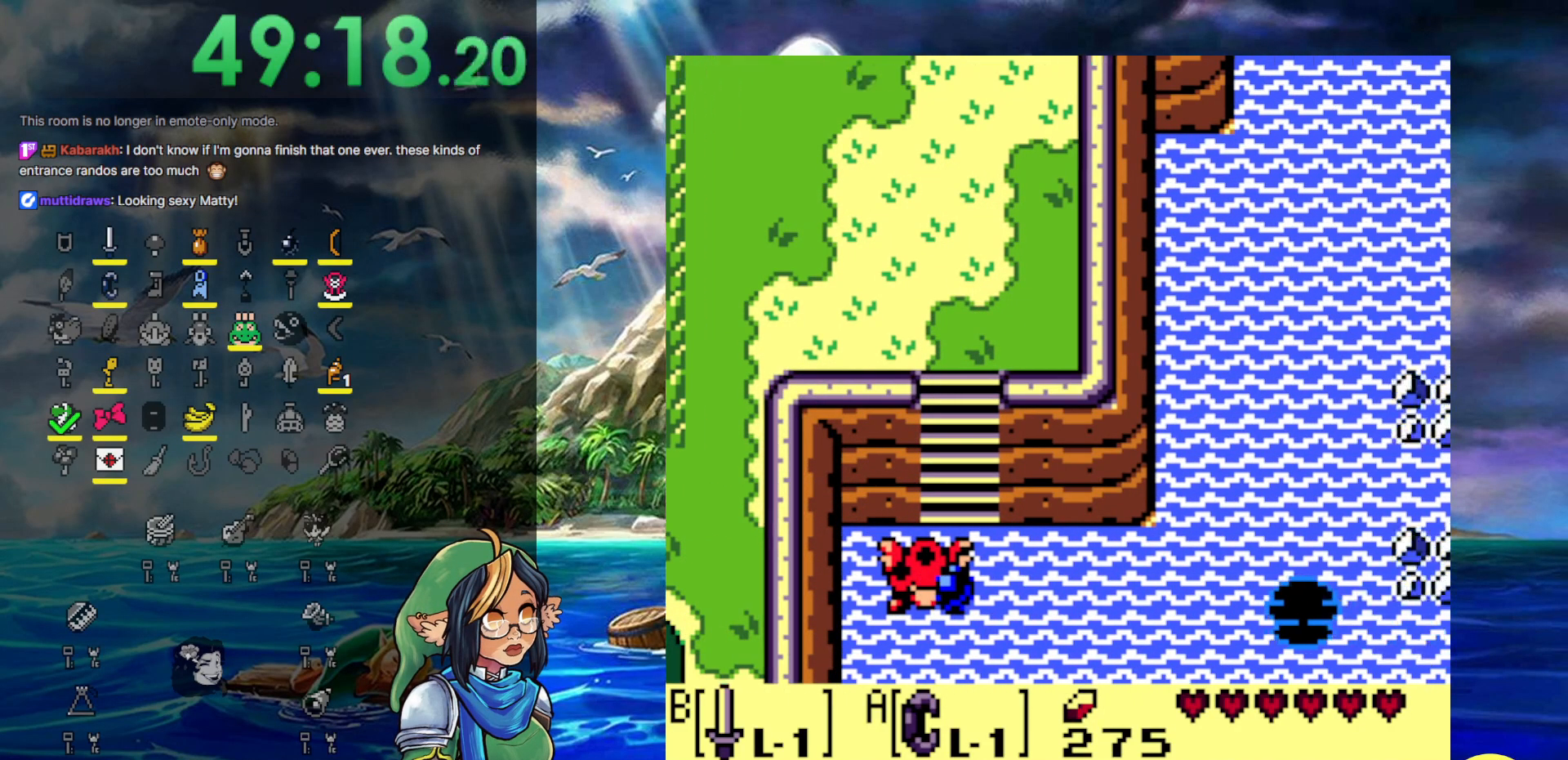
{"buttons": ["DPAD_RIGHT"], "events": [[83, "A", "up"], [150, "A", "down"], [300, "A", "up"]]}
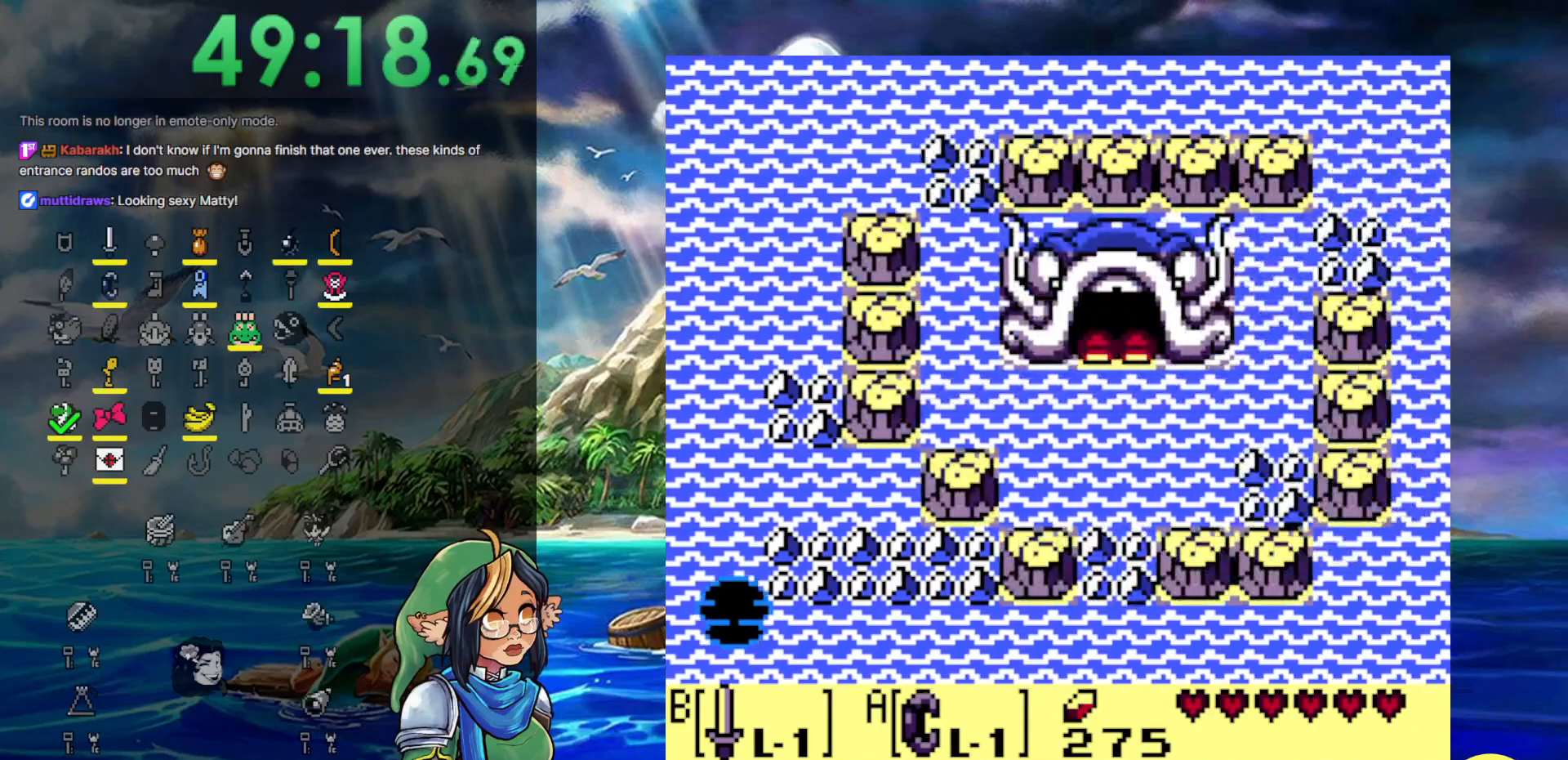
{"buttons": ["DPAD_RIGHT"], "events": []}
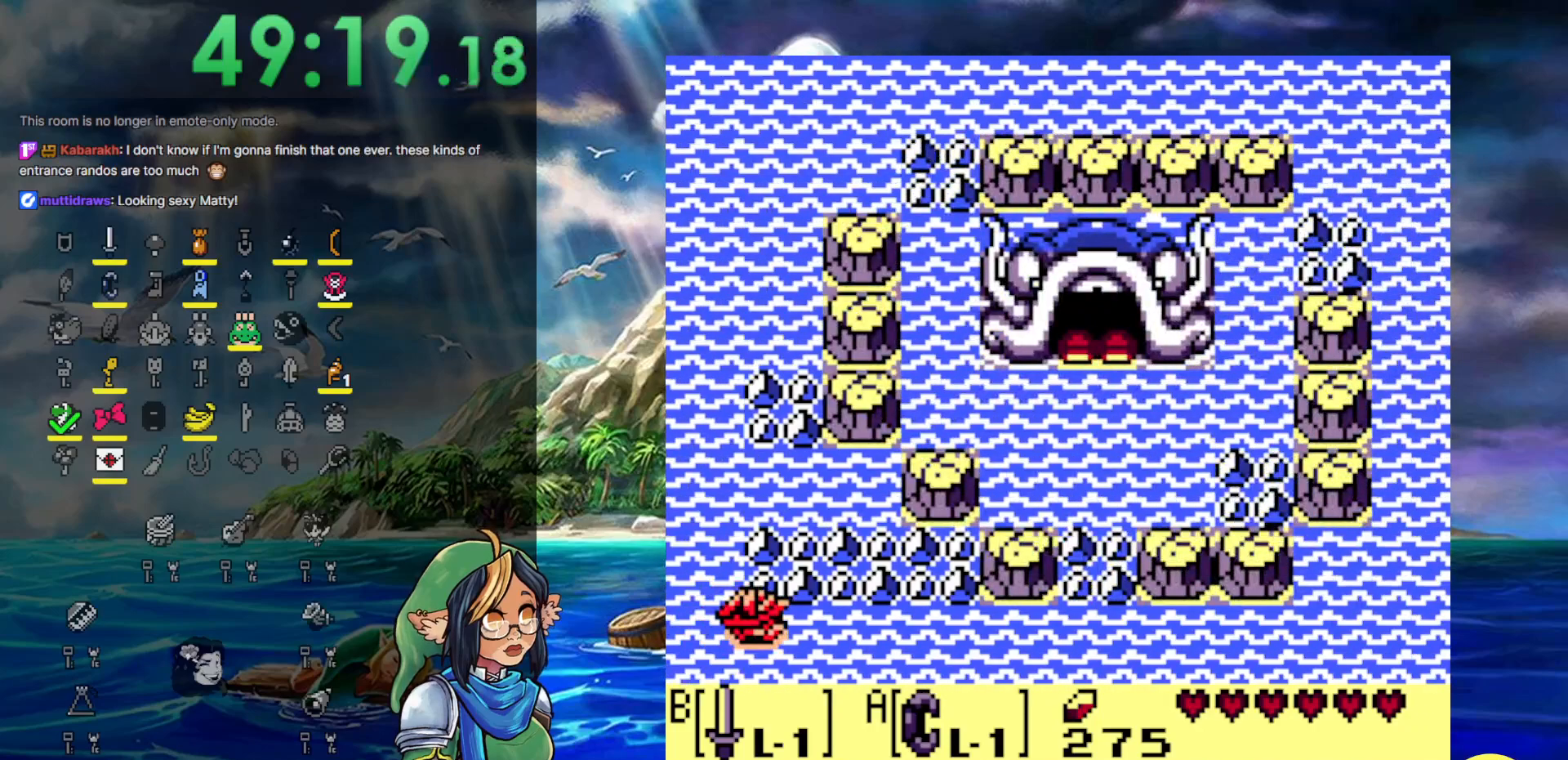
{"buttons": ["DPAD_RIGHT"], "events": [[33, "DPAD_DOWN", "down"], [183, "DPAD_DOWN", "up"]]}
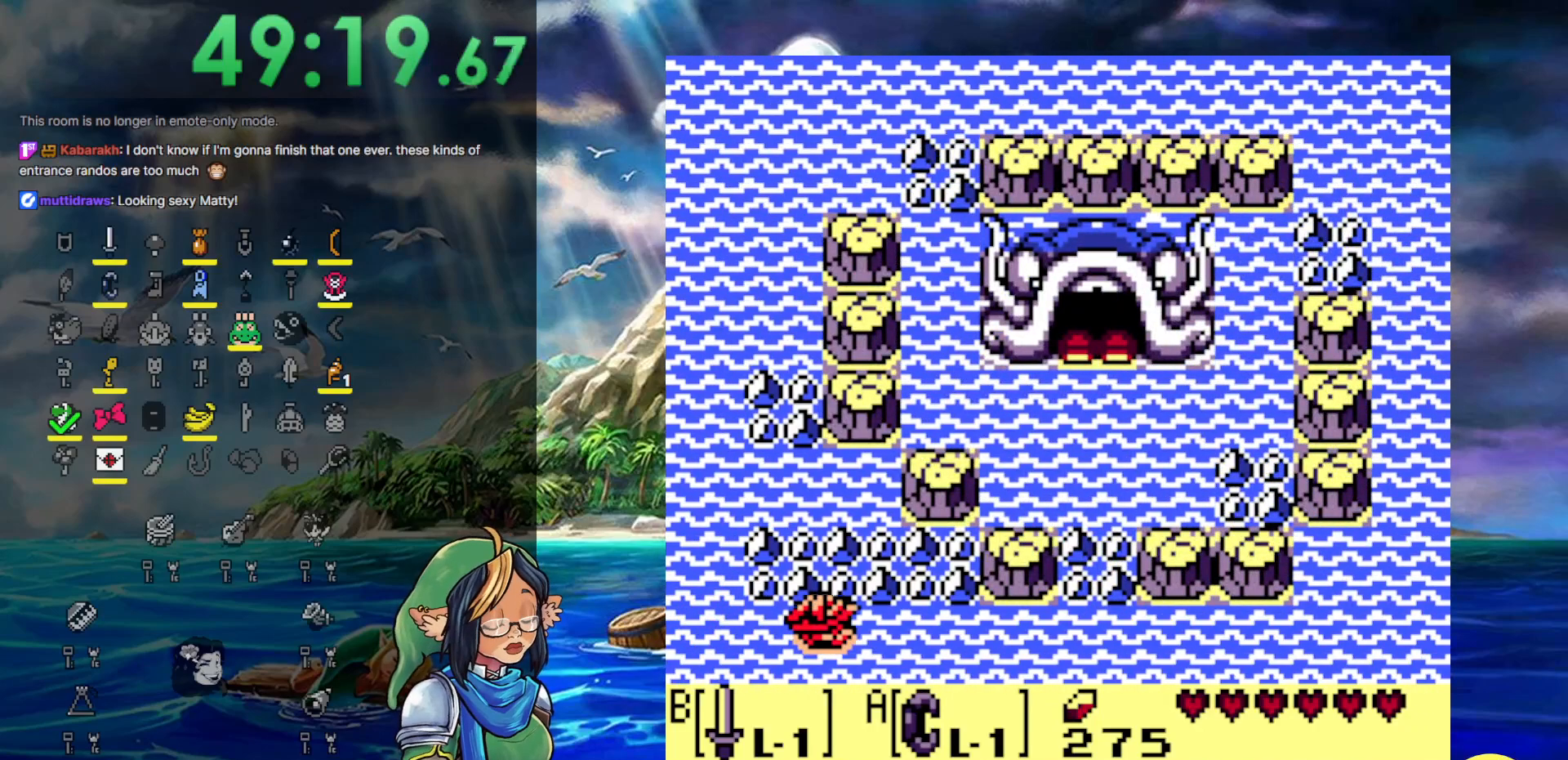
{"buttons": ["DPAD_RIGHT"], "events": []}
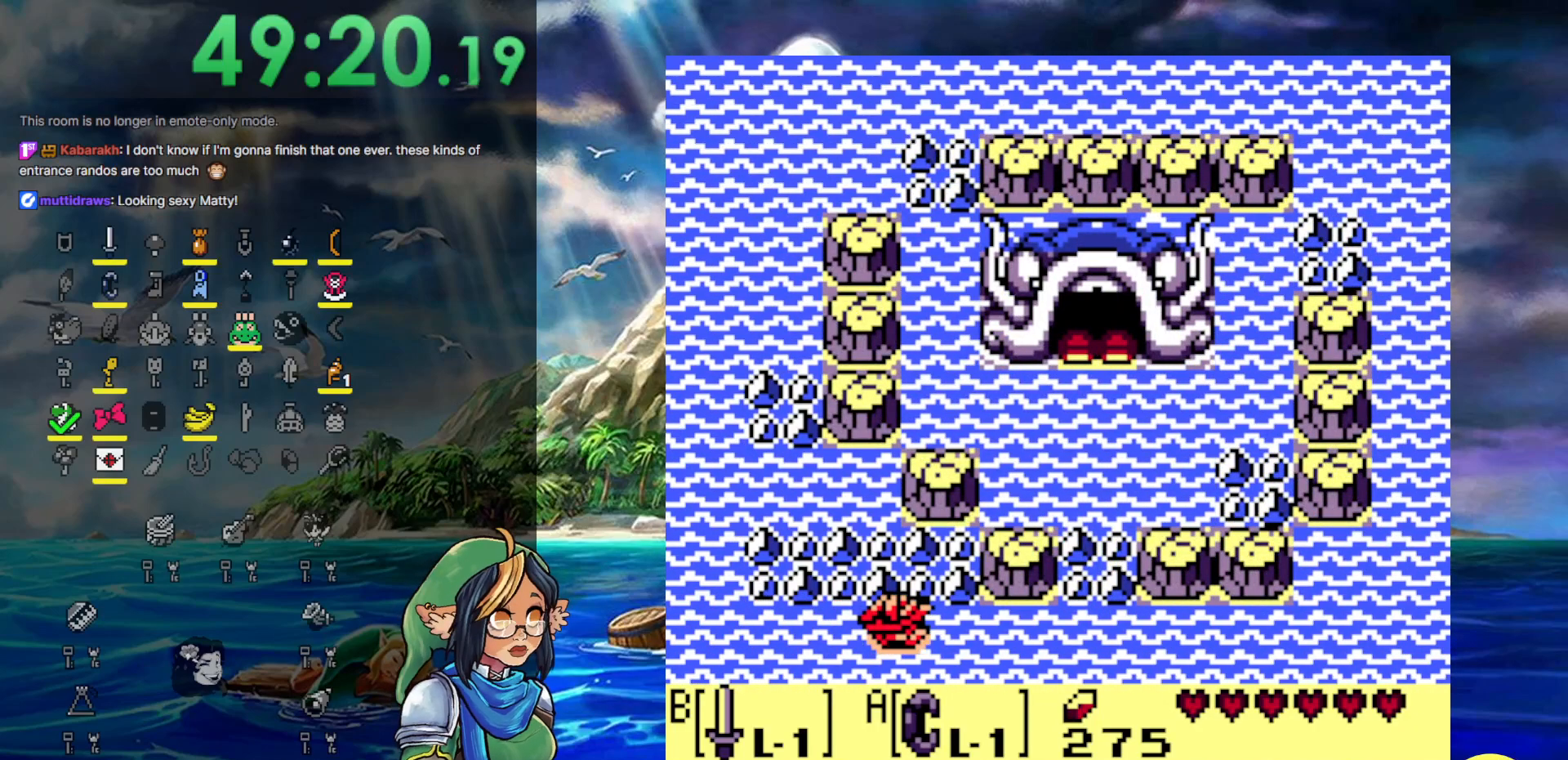
{"buttons": ["DPAD_LEFT"], "events": [[33, "DPAD_RIGHT", "up"], [117, "DPAD_LEFT", "down"]]}
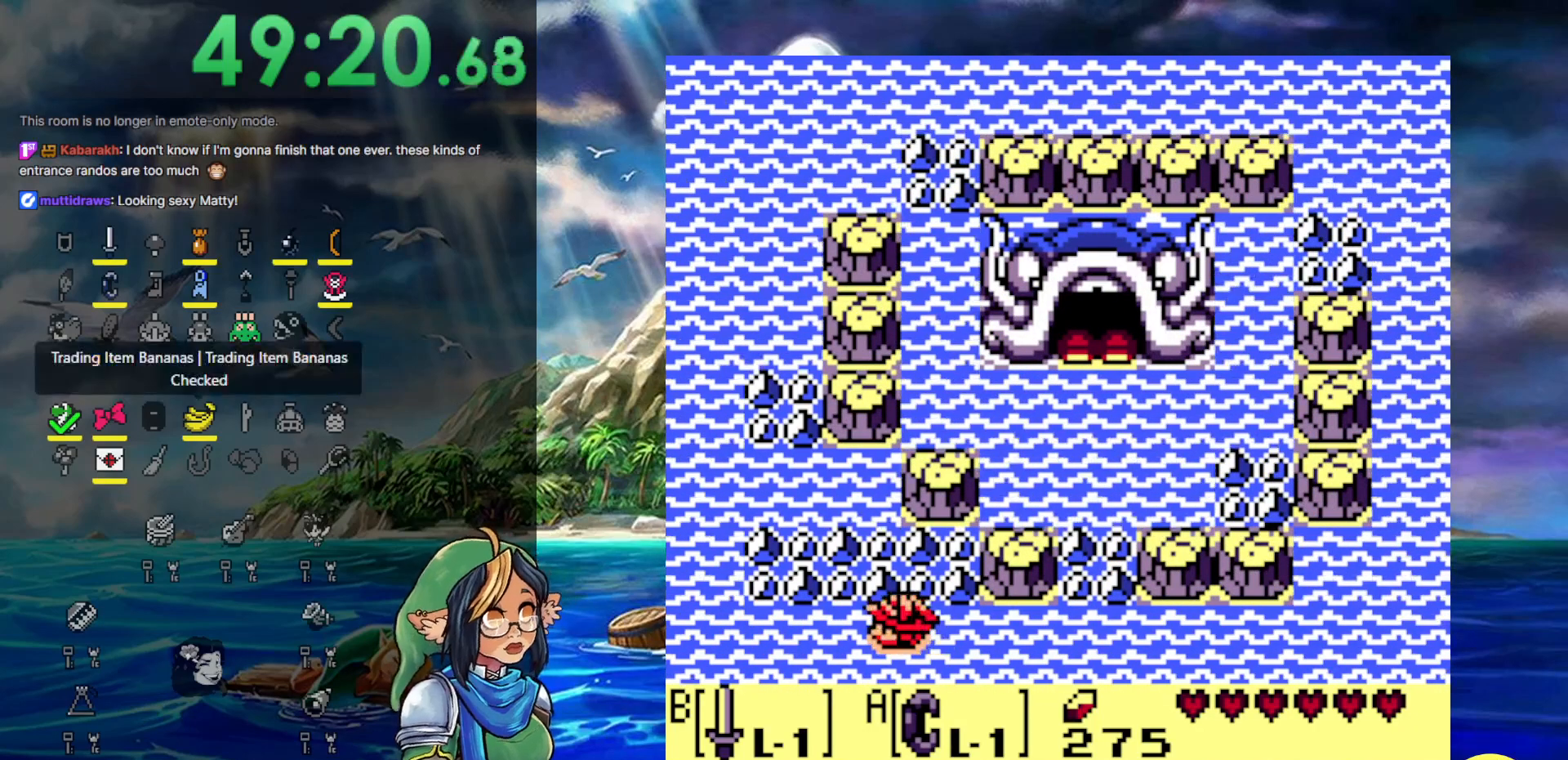
{"buttons": ["DPAD_LEFT"], "events": []}
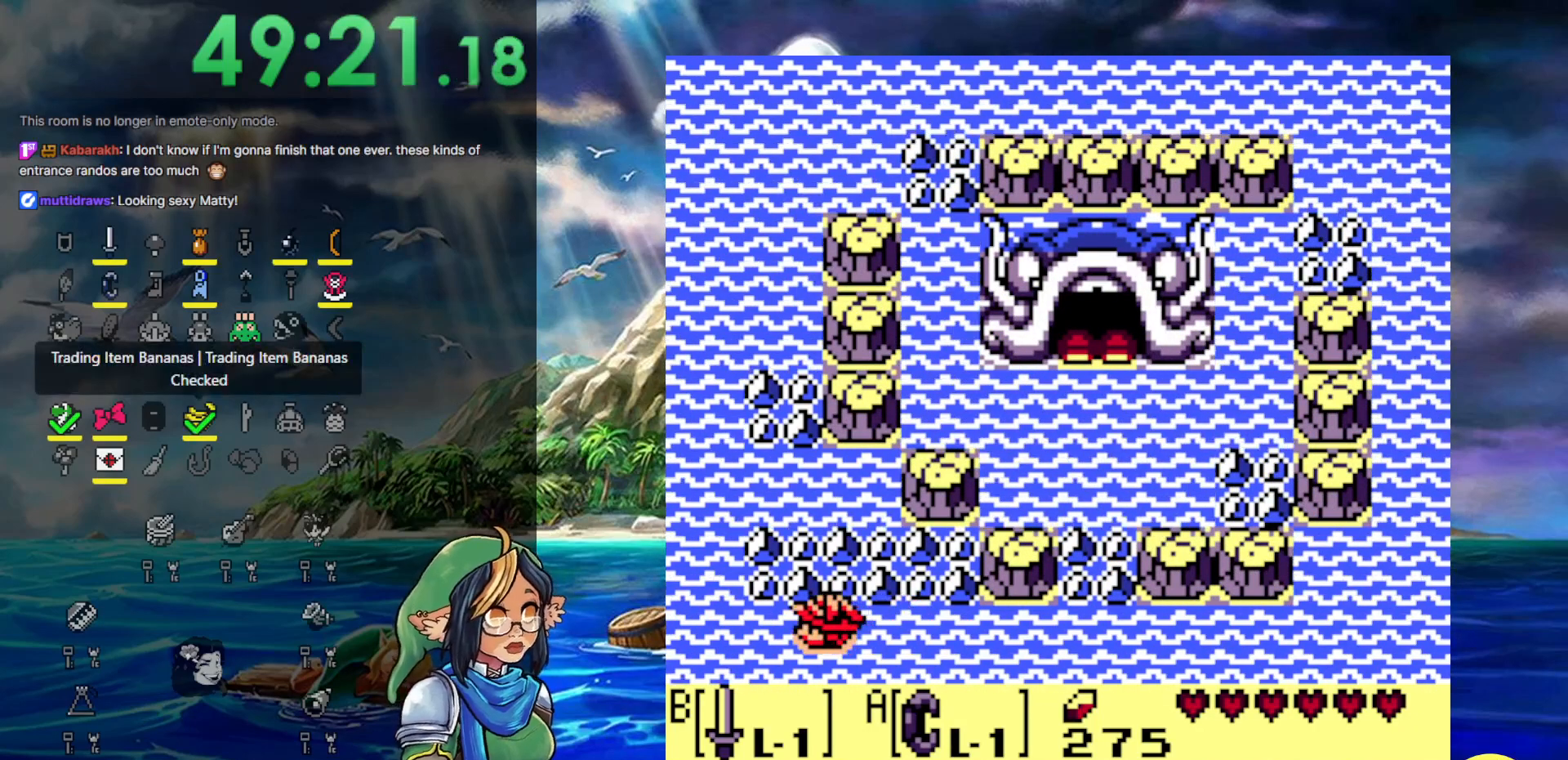
{"buttons": ["DPAD_RIGHT"], "events": [[300, "DPAD_LEFT", "up"], [333, "DPAD_DOWN", "down"], [350, "DPAD_DOWN", "up"], [350, "DPAD_RIGHT", "down"]]}
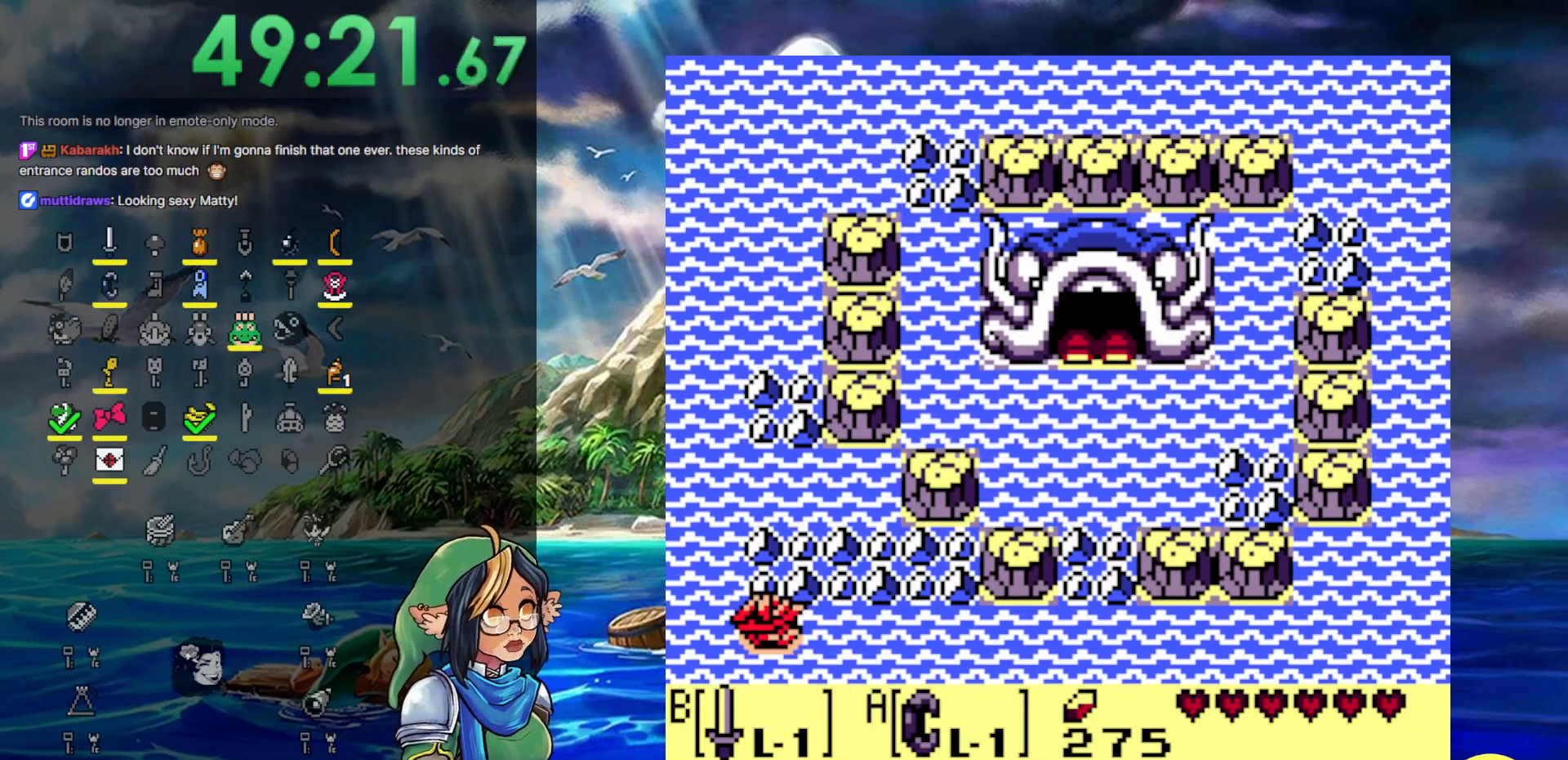
{"buttons": ["DPAD_RIGHT"], "events": []}
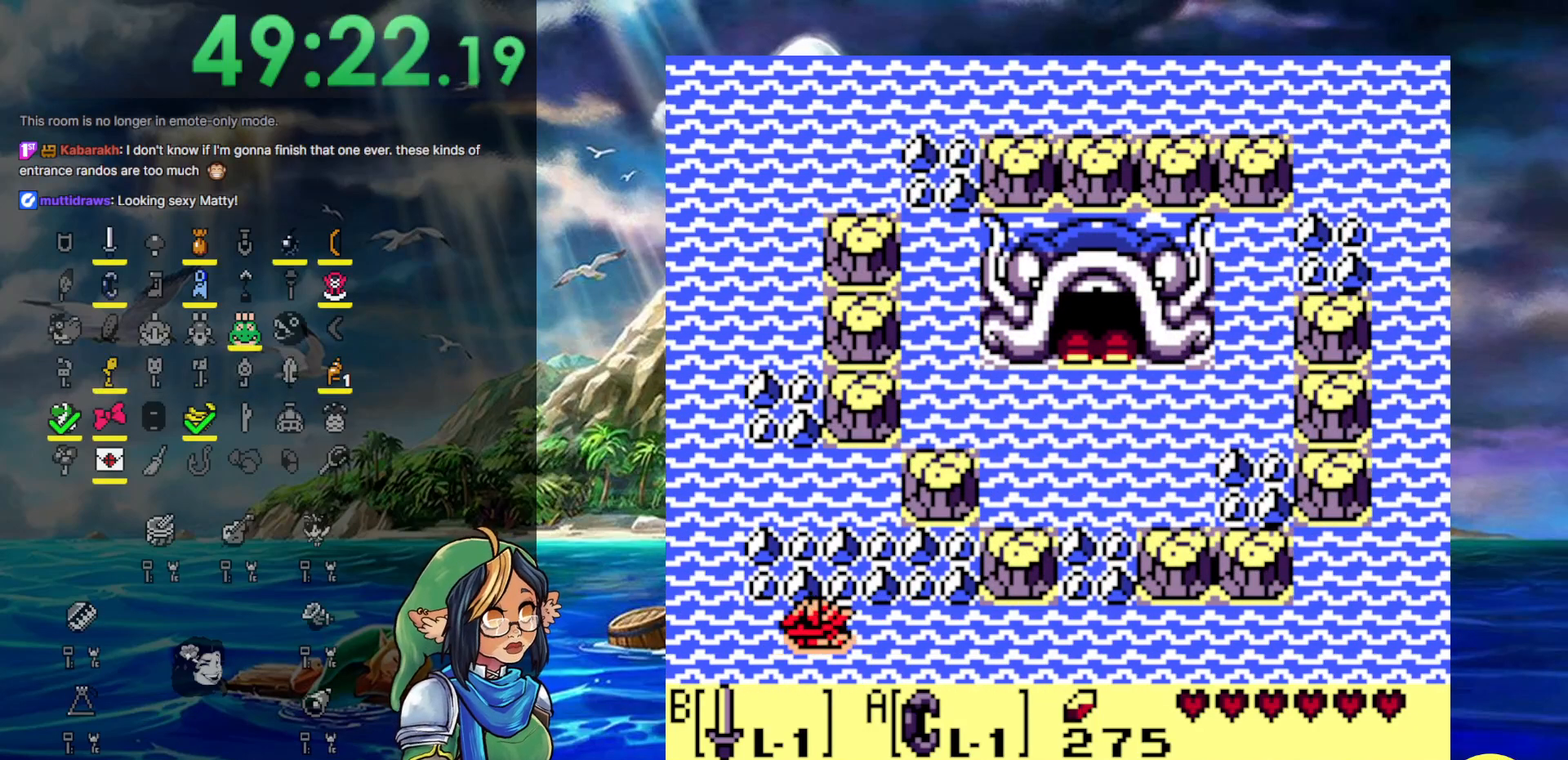
{"buttons": ["DPAD_RIGHT"], "events": []}
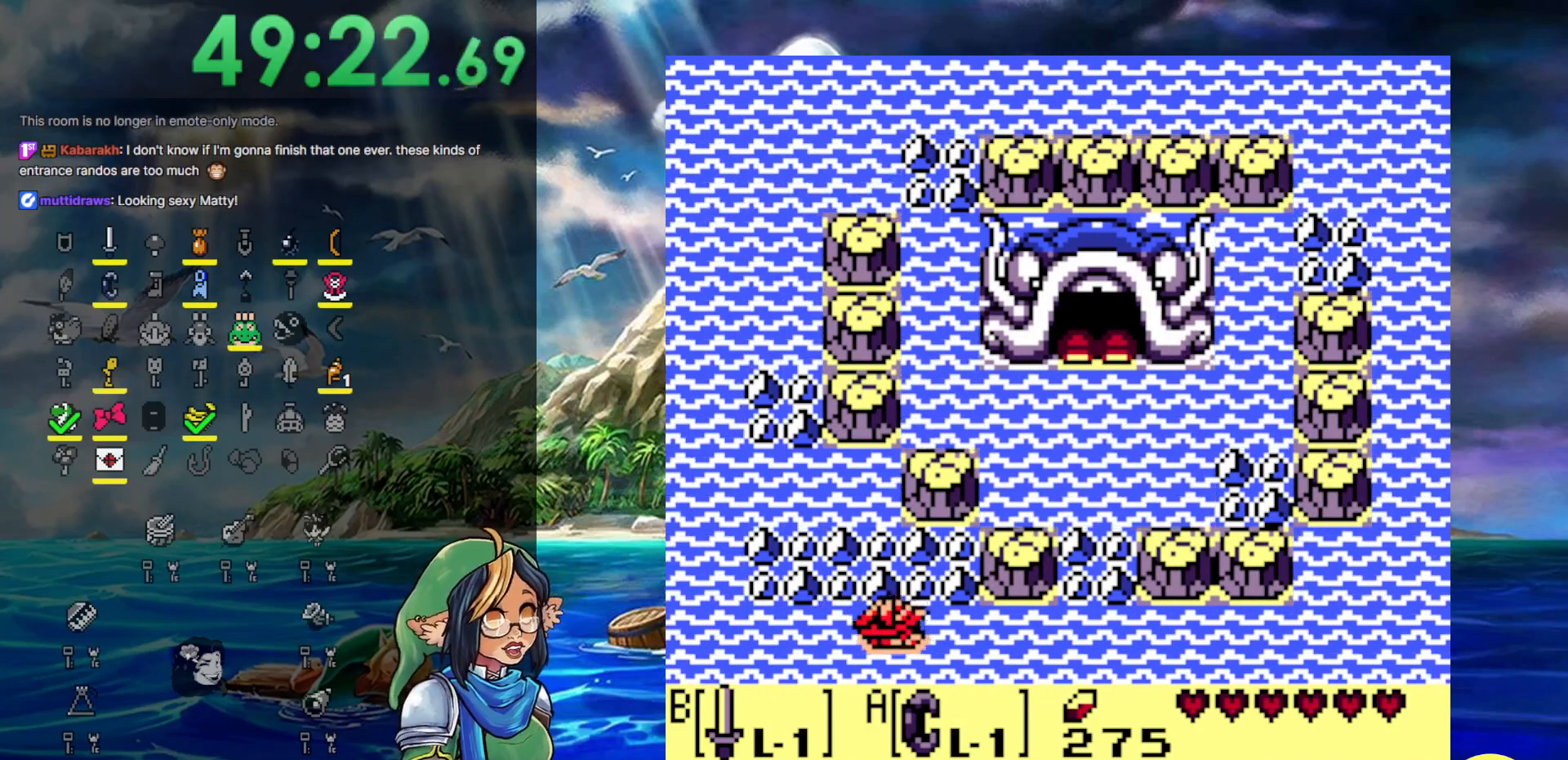
{"buttons": ["A", "DPAD_RIGHT"], "events": [[100, "A", "down"], [183, "A", "up"], [350, "A", "down"], [400, "A", "up"], [467, "A", "down"]]}
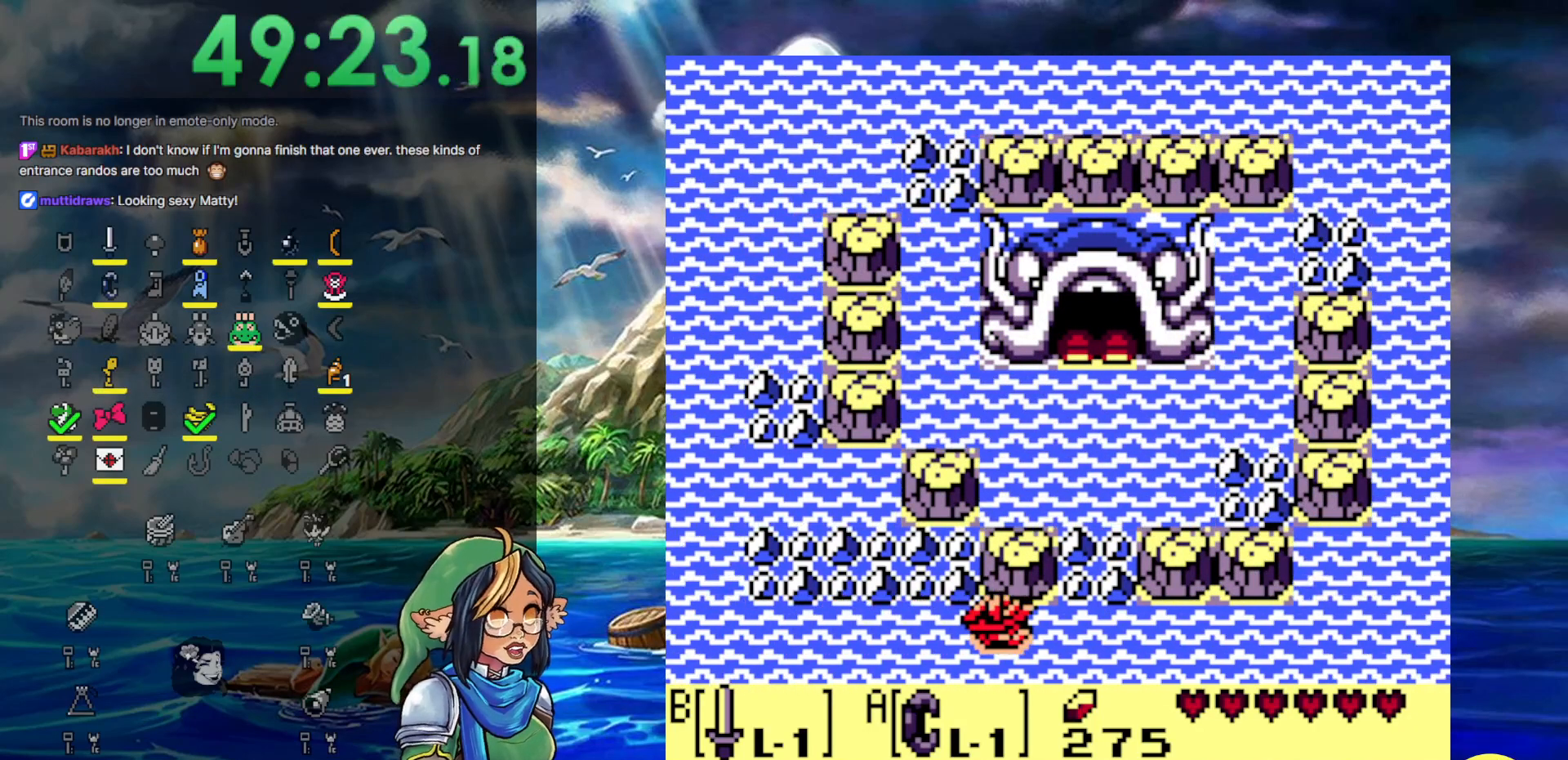
{"buttons": ["A", "DPAD_RIGHT"], "events": [[100, "A", "up"], [150, "A", "down"], [250, "A", "up"], [300, "A", "down"], [383, "A", "up"], [450, "A", "down"]]}
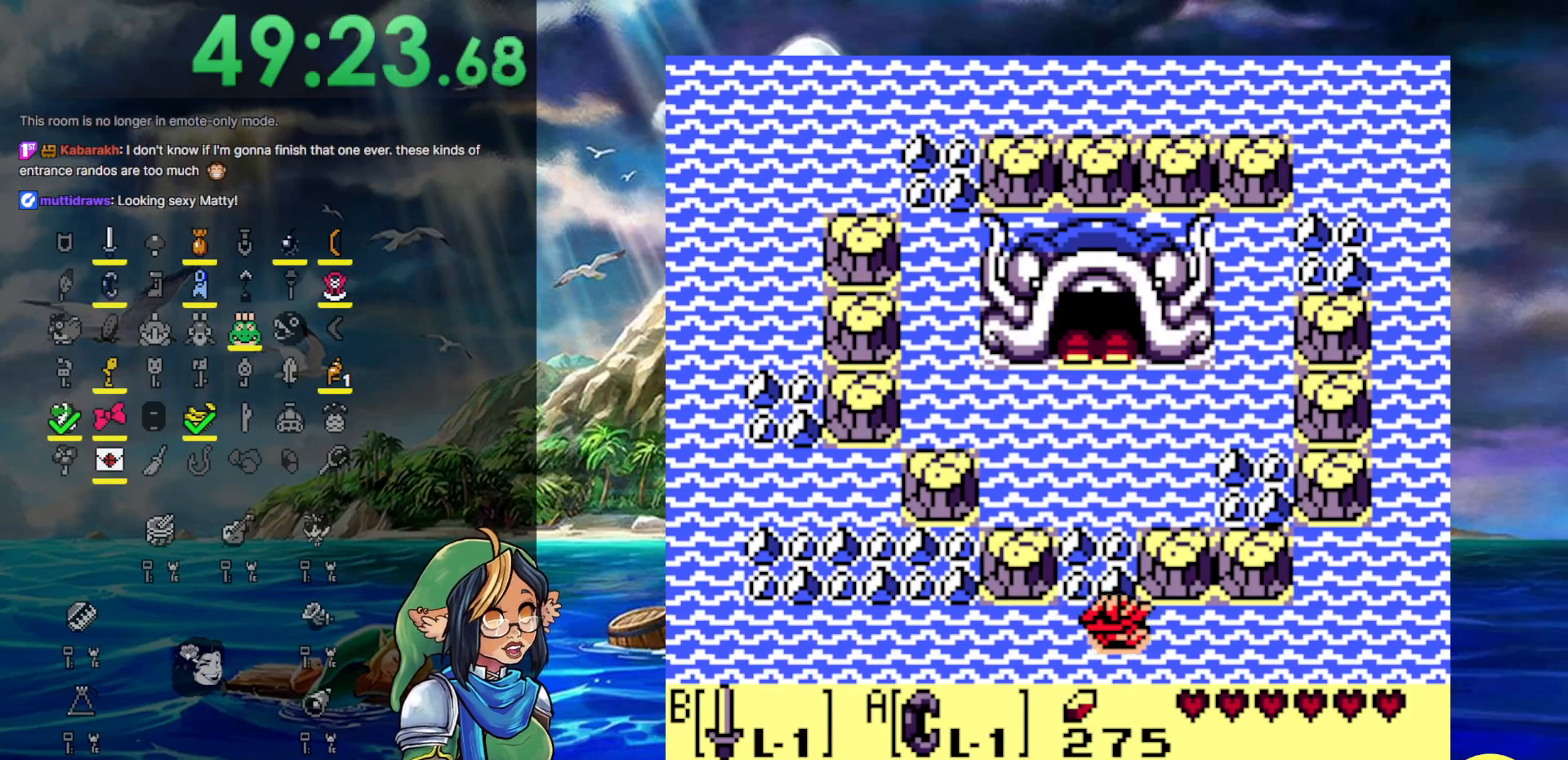
{"buttons": ["DPAD_RIGHT"], "events": [[50, "A", "up"], [133, "A", "down"], [233, "A", "up"]]}
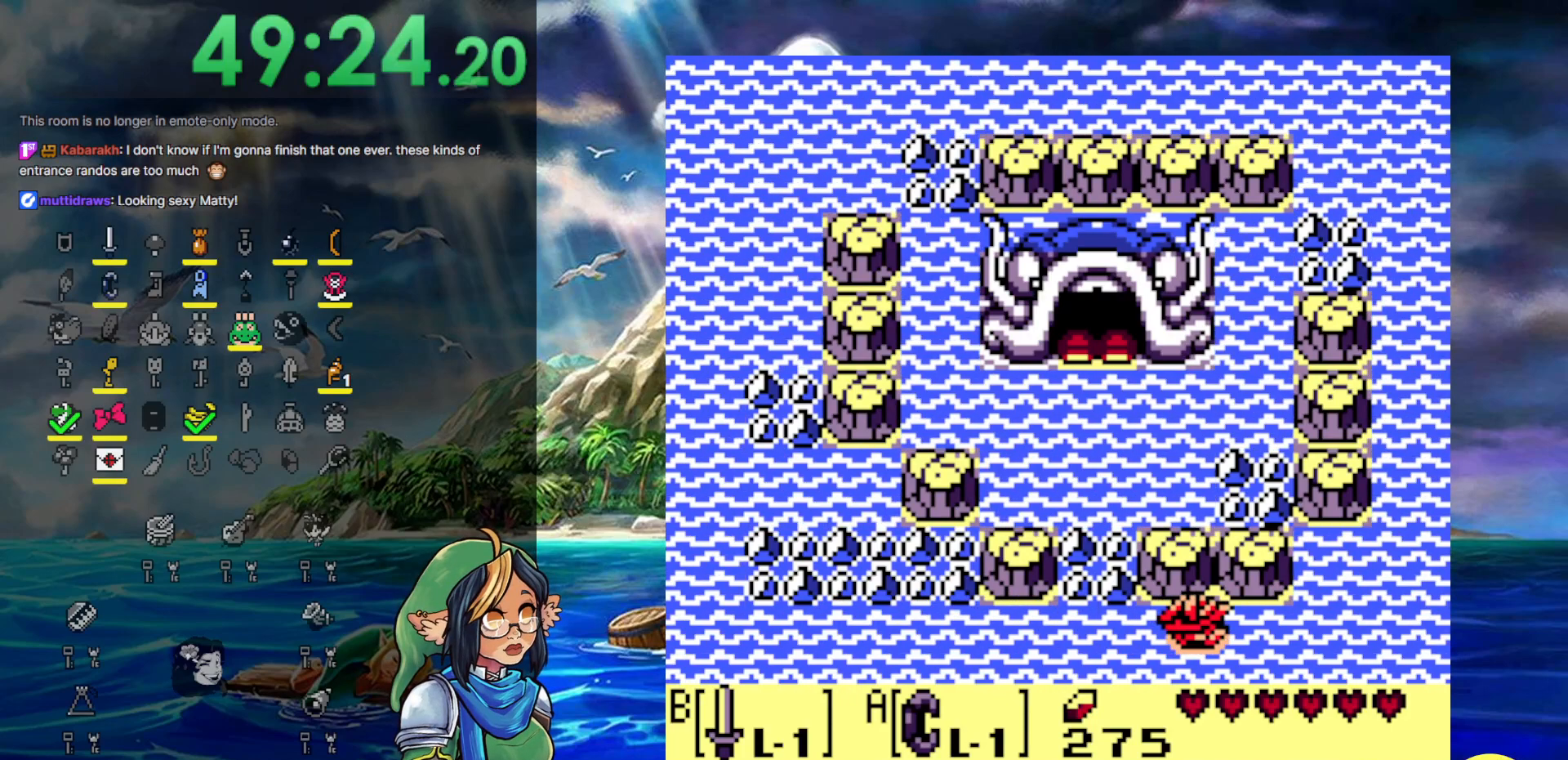
{"buttons": ["DPAD_RIGHT"], "events": []}
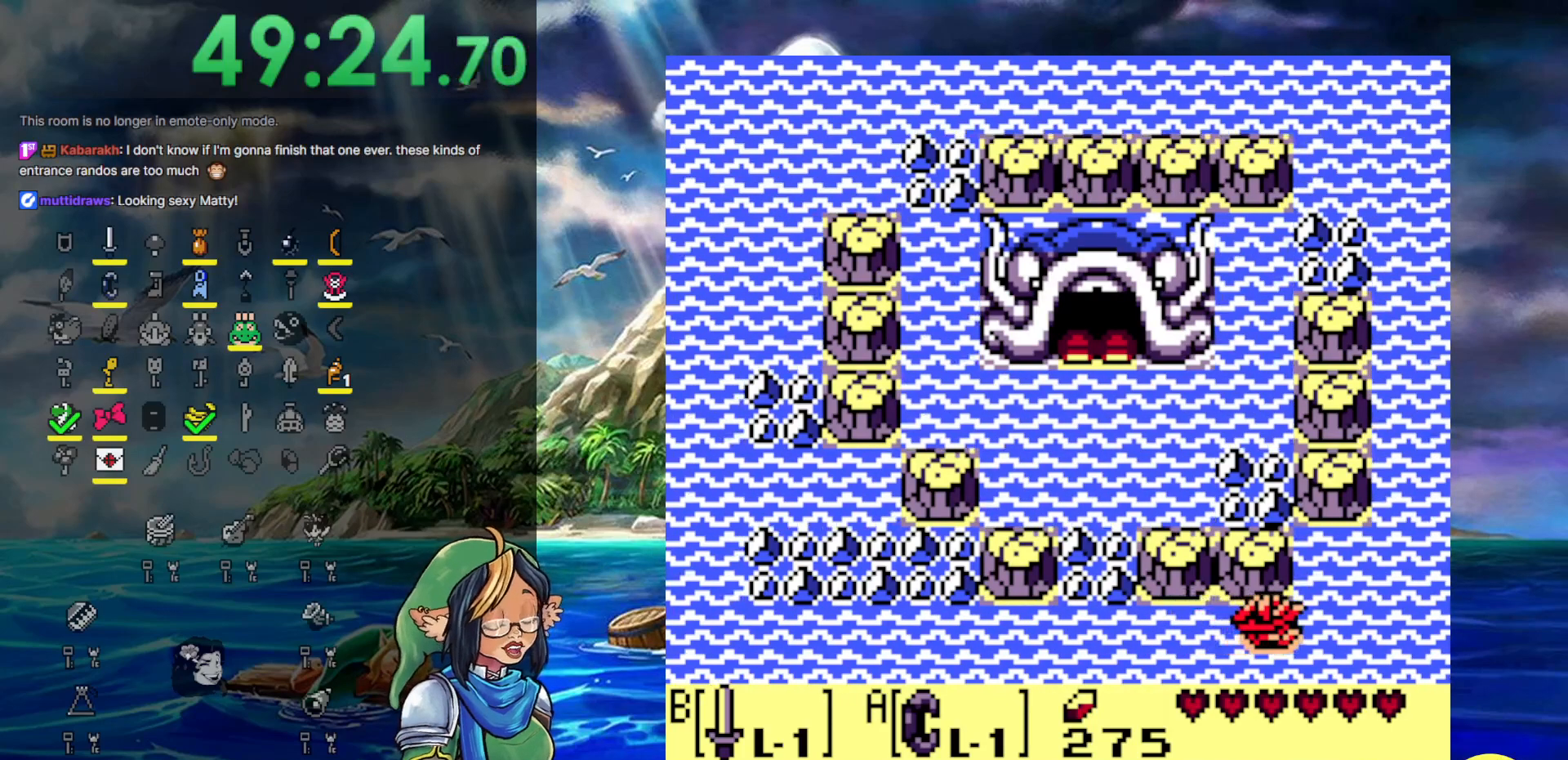
{"buttons": ["DPAD_RIGHT"], "events": []}
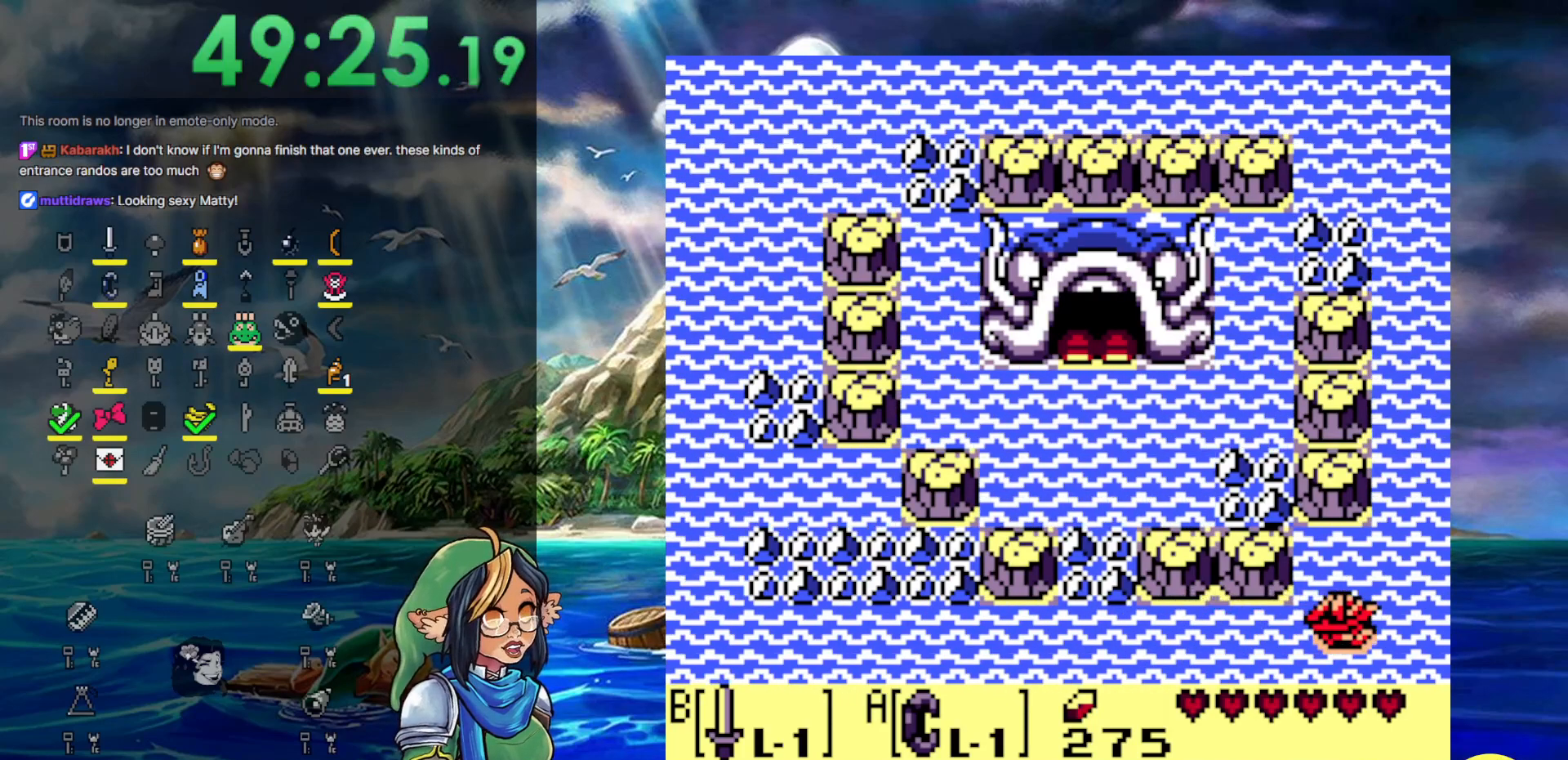
{"buttons": ["DPAD_RIGHT"], "events": []}
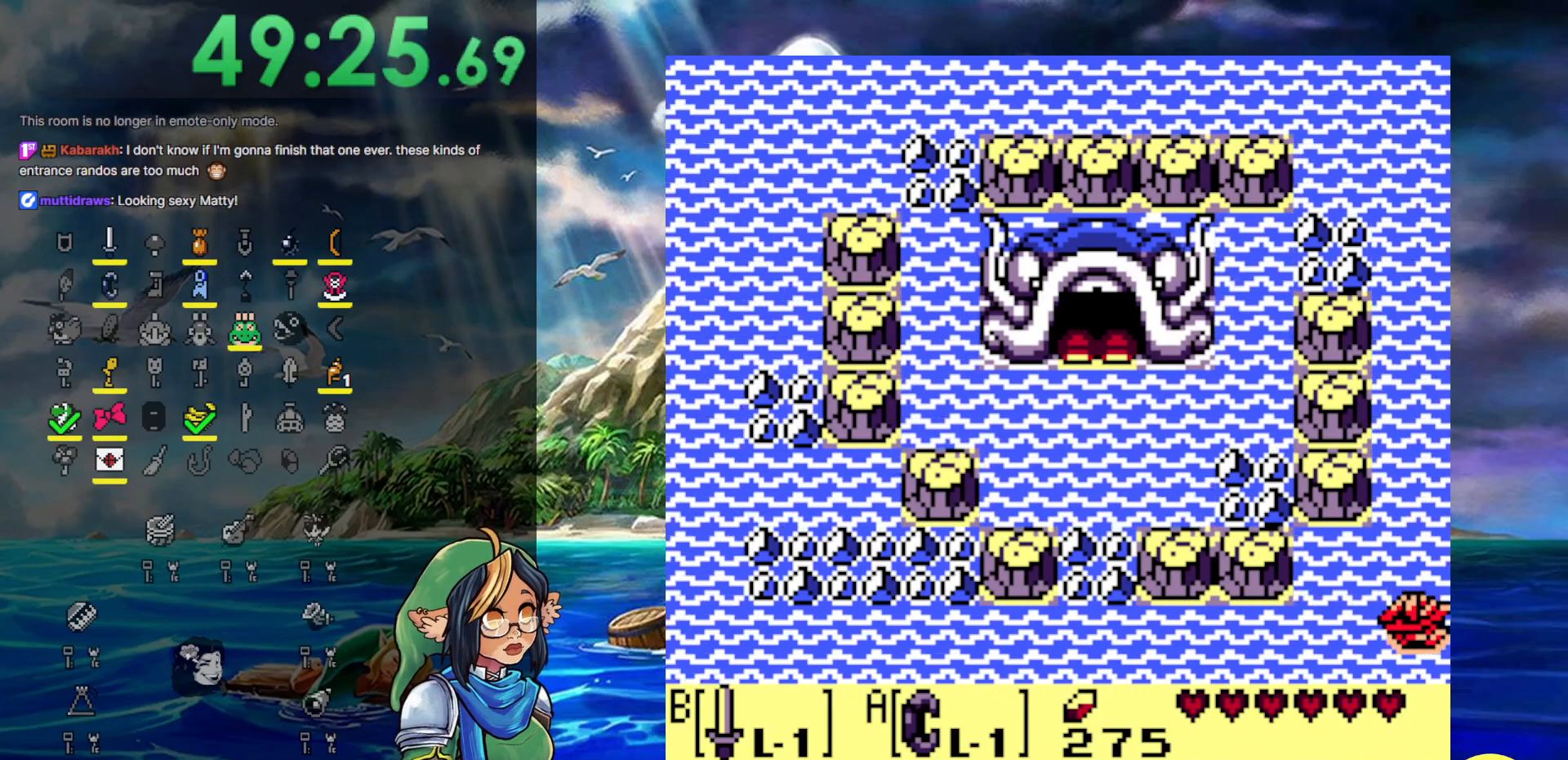
{"buttons": ["DPAD_RIGHT"], "events": []}
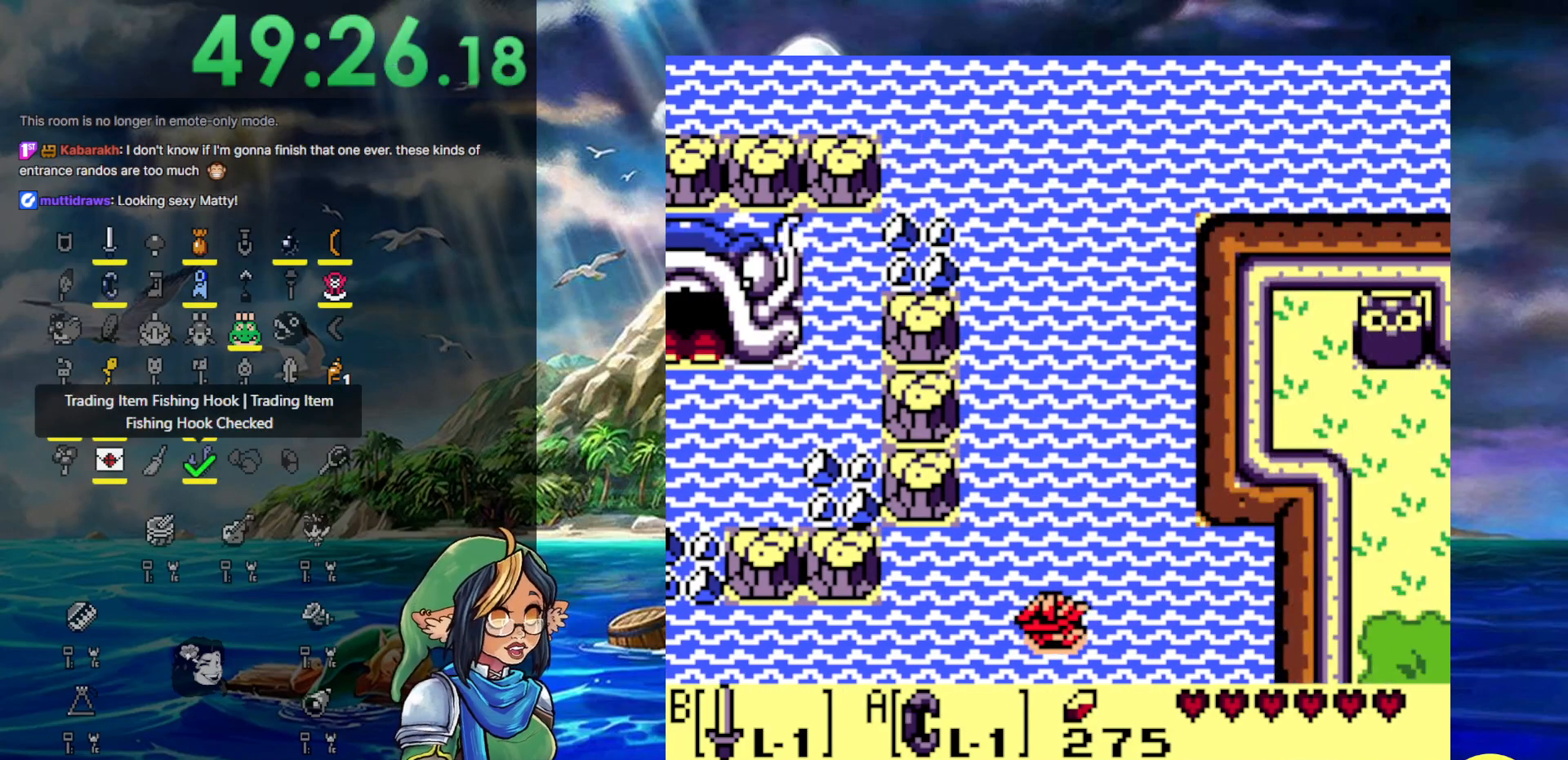
{"buttons": ["A", "DPAD_RIGHT"], "events": [[500, "A", "down"]]}
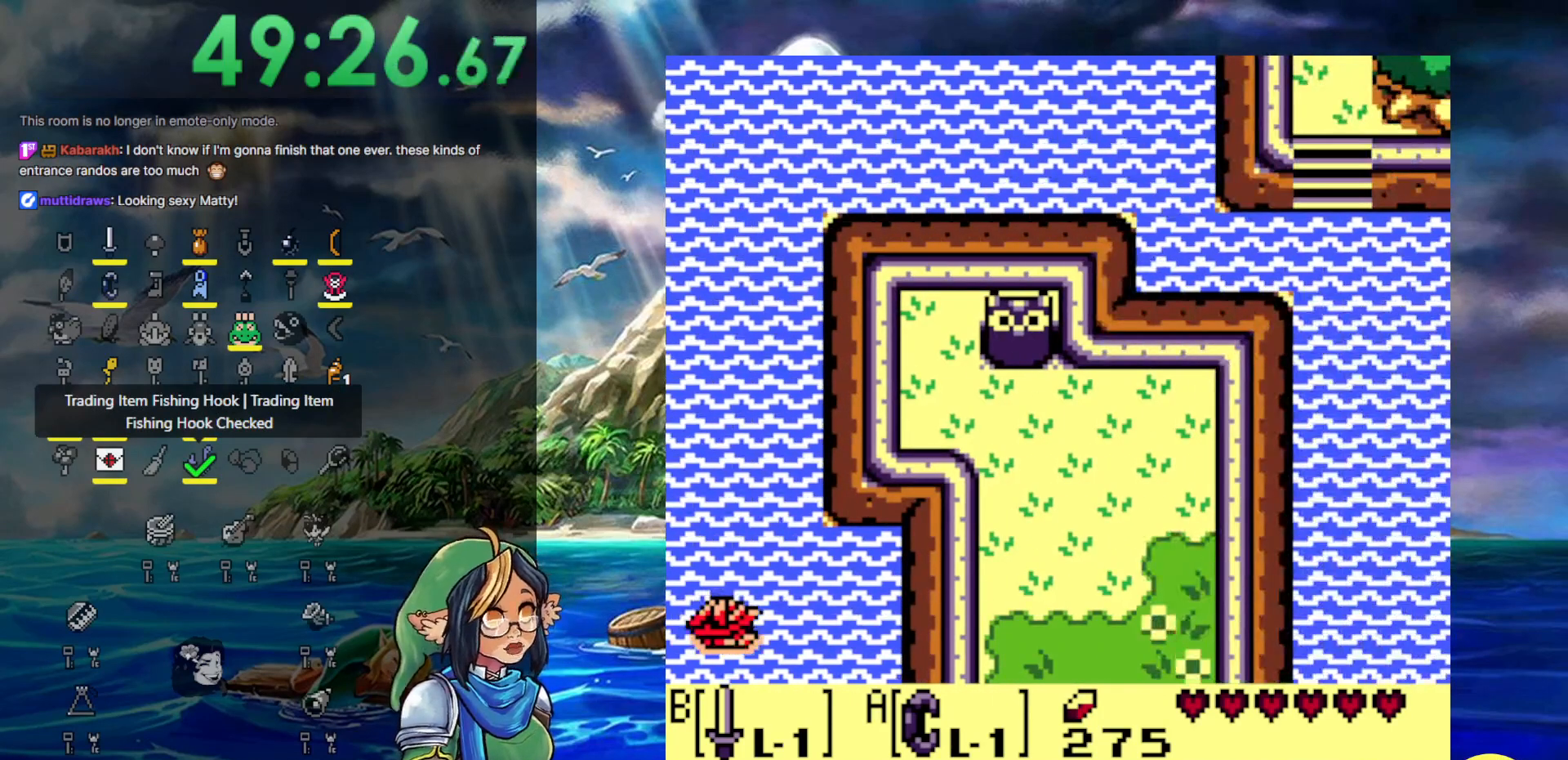
{"buttons": ["A", "DPAD_UP"], "events": [[67, "A", "up"], [133, "A", "down"], [133, "DPAD_UP", "down"], [233, "A", "up"], [317, "A", "down"], [383, "A", "up"], [383, "DPAD_RIGHT", "up"], [500, "A", "down"]]}
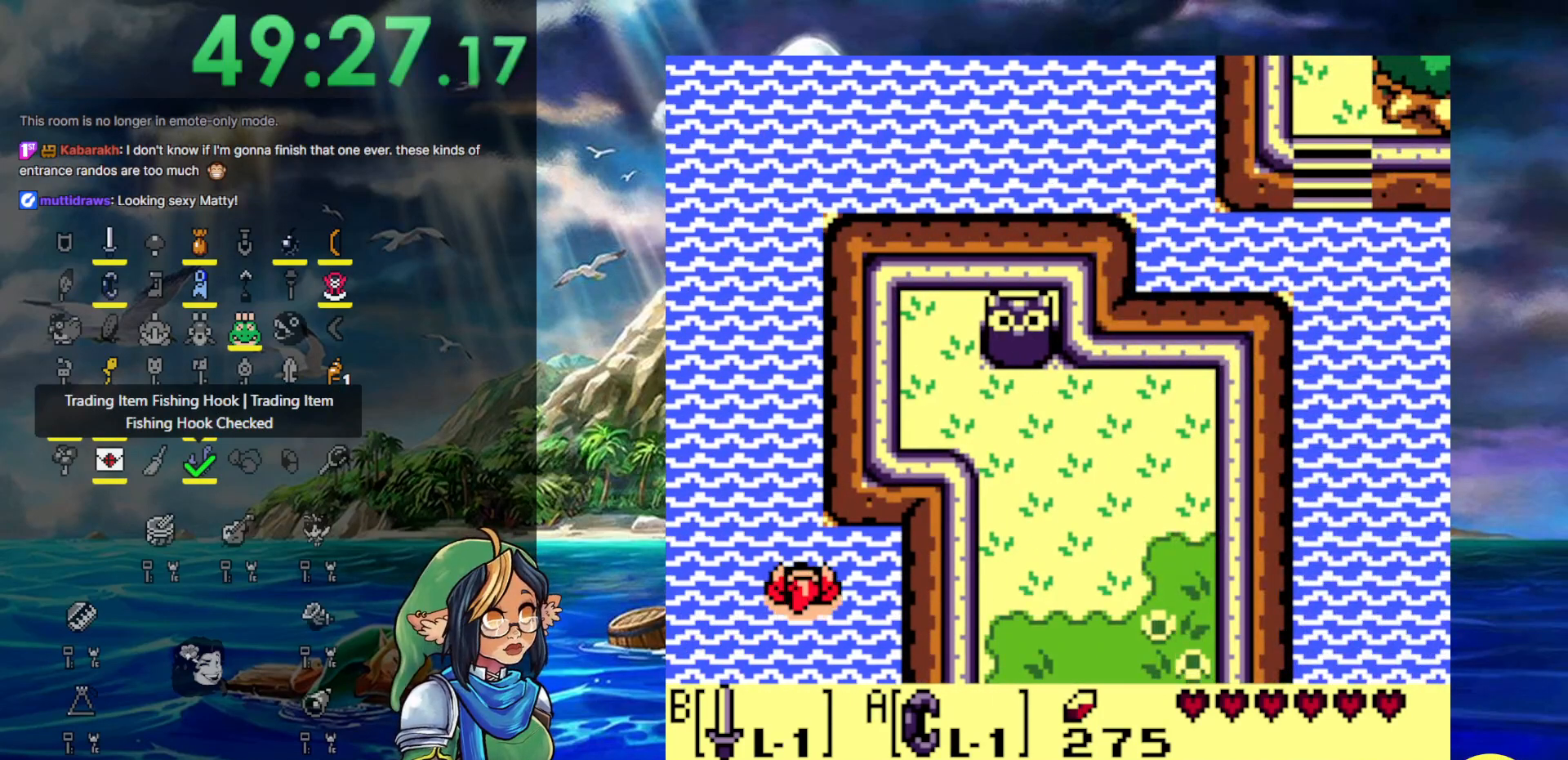
{"buttons": ["DPAD_UP"], "events": [[50, "A", "up"], [133, "A", "down"], [200, "A", "up"]]}